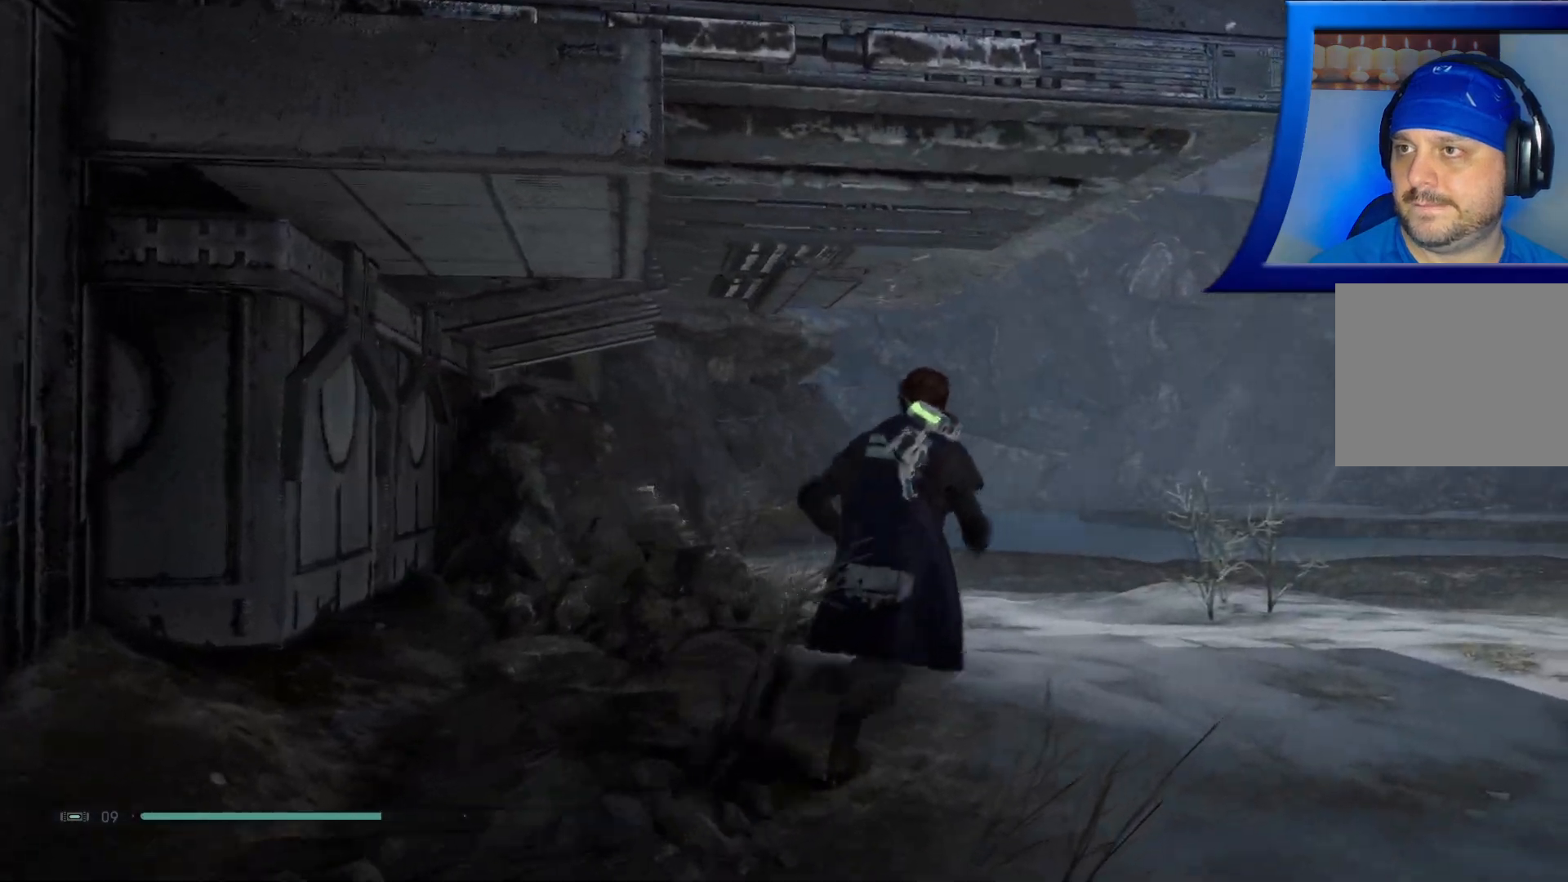
Gameplay with a controller (Xbox layout); each line is a JSON object with the inputs held at the frame after it. "events" lists button and stick changes between this image and that frame as [ms after this image, input, new state], when the widget could be followed in between.
{"buttons": [], "left_stick": "up-right", "right_stick": "center", "events": []}
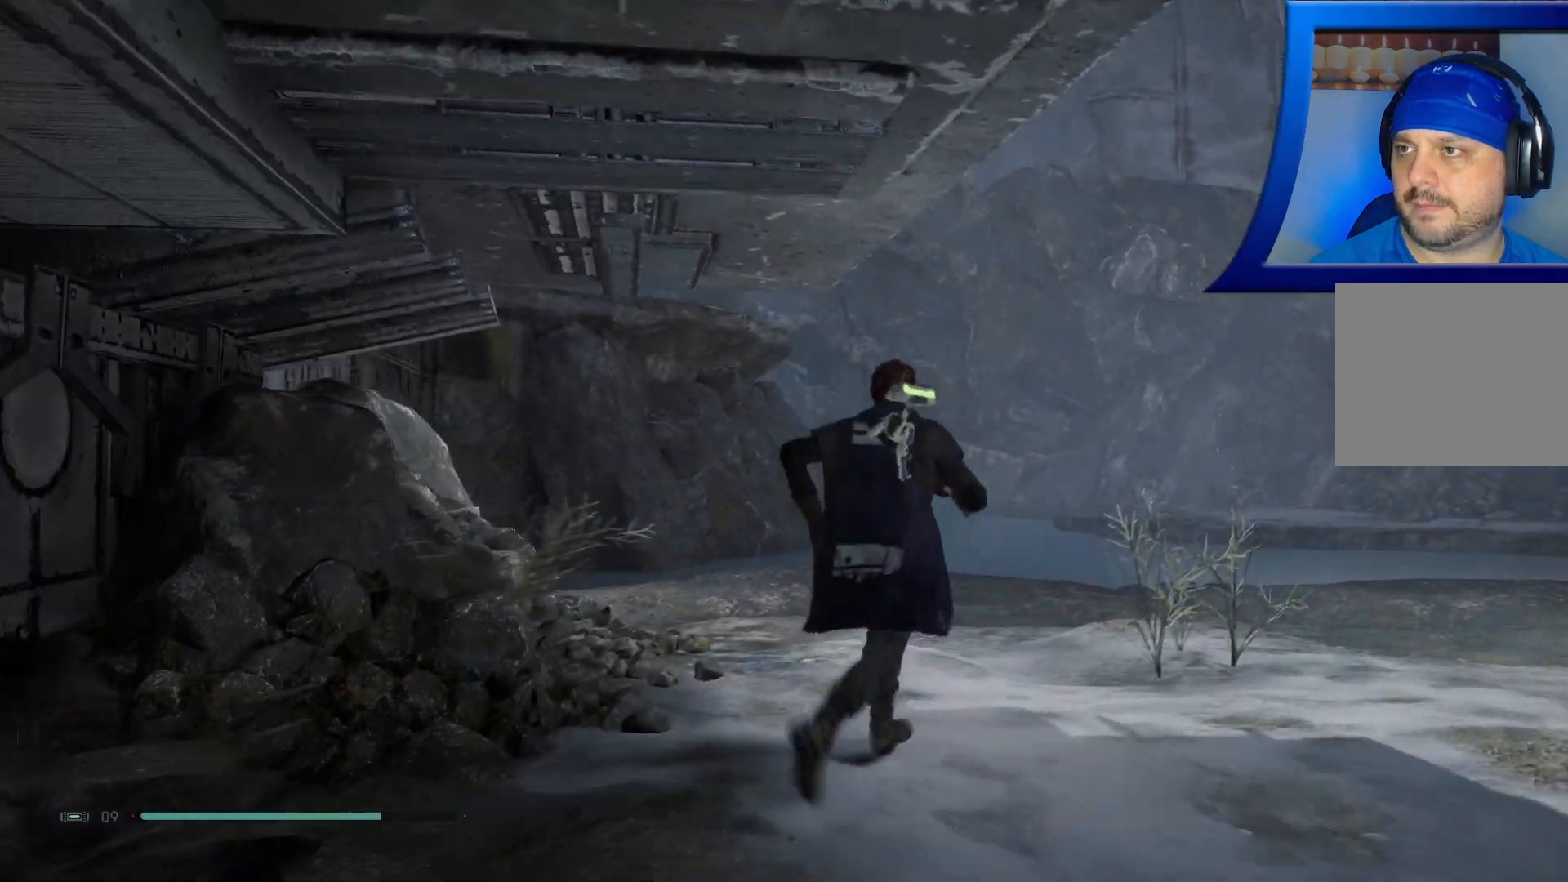
{"buttons": [], "left_stick": "up-right", "right_stick": "left", "events": [[367, "right_stick", "left"]]}
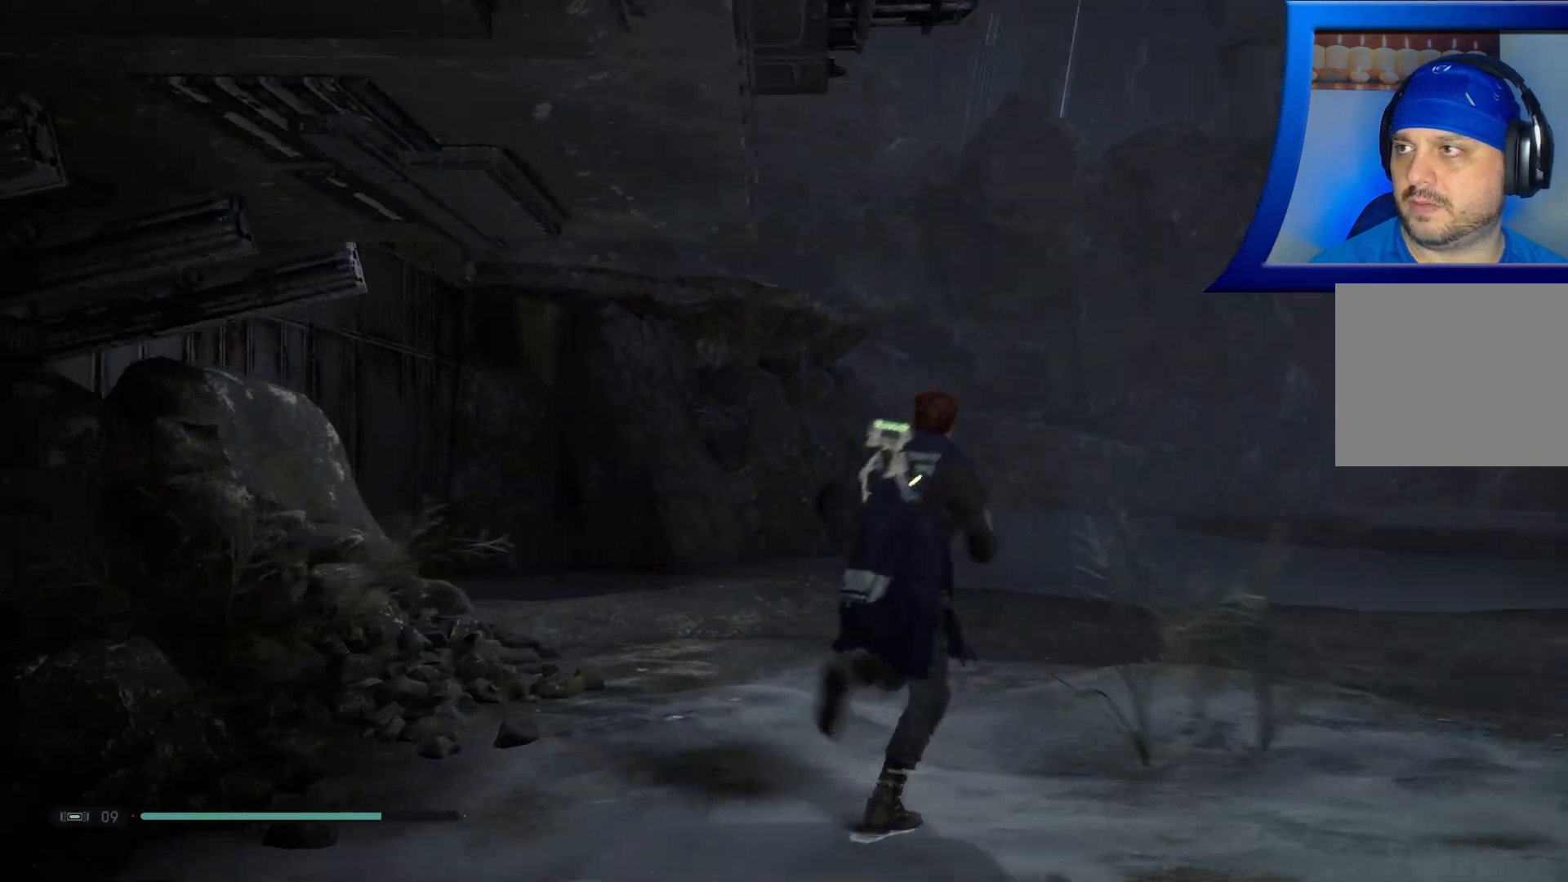
{"buttons": [], "left_stick": "down", "right_stick": "left", "events": [[233, "right_stick", "center"], [400, "right_stick", "left"], [467, "left_stick", "down"]]}
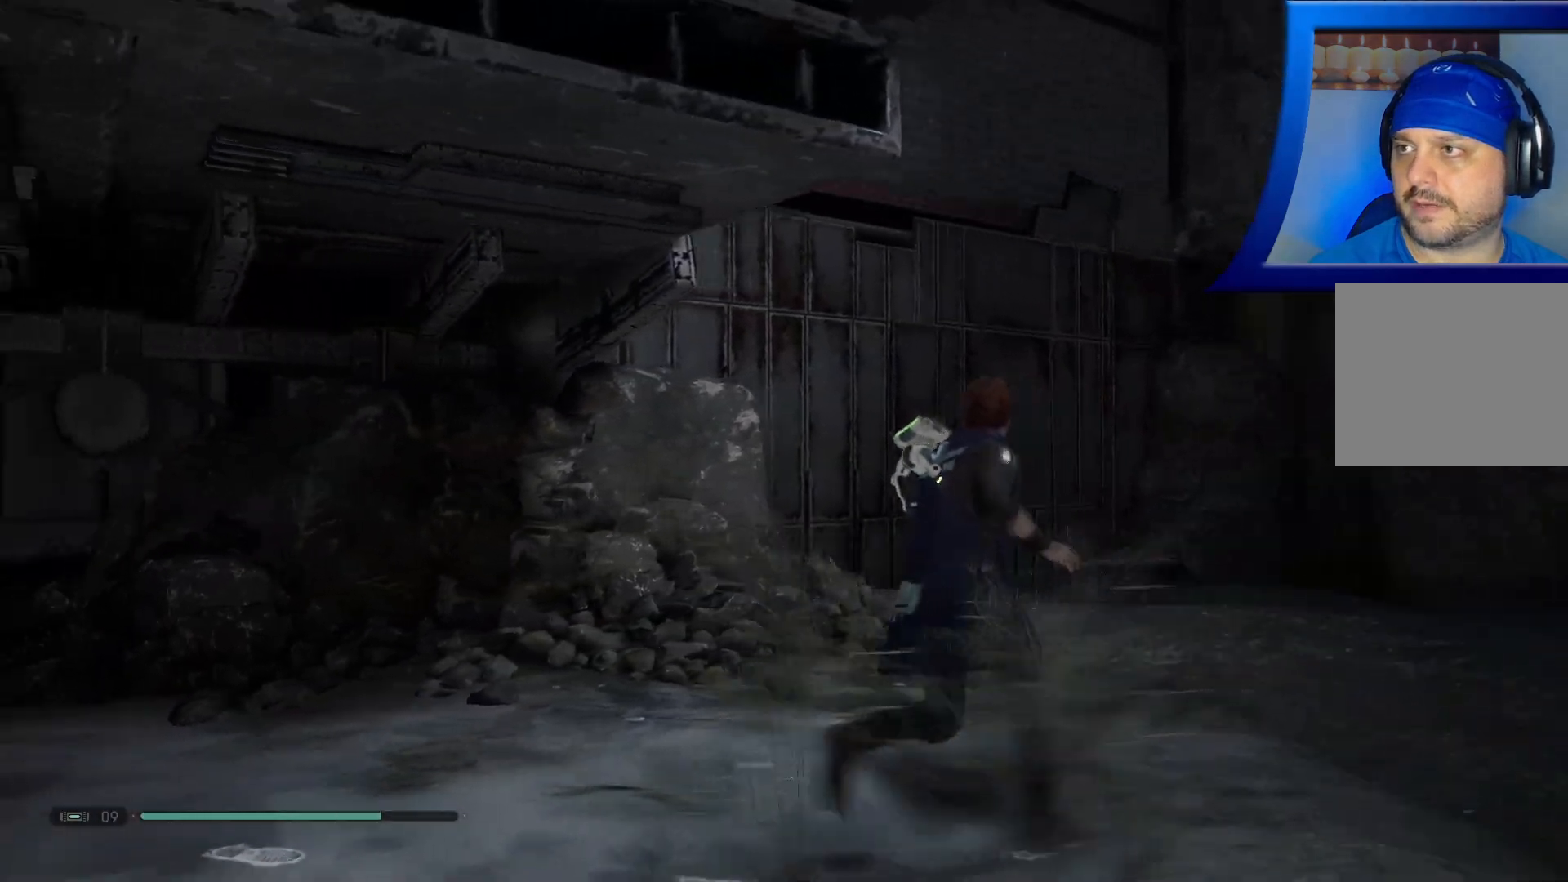
{"buttons": [], "left_stick": "up-left", "right_stick": "left", "events": [[50, "left_stick", "down-left"], [83, "right_stick", "up-left"], [250, "left_stick", "left"], [417, "right_stick", "left"], [483, "left_stick", "up-left"]]}
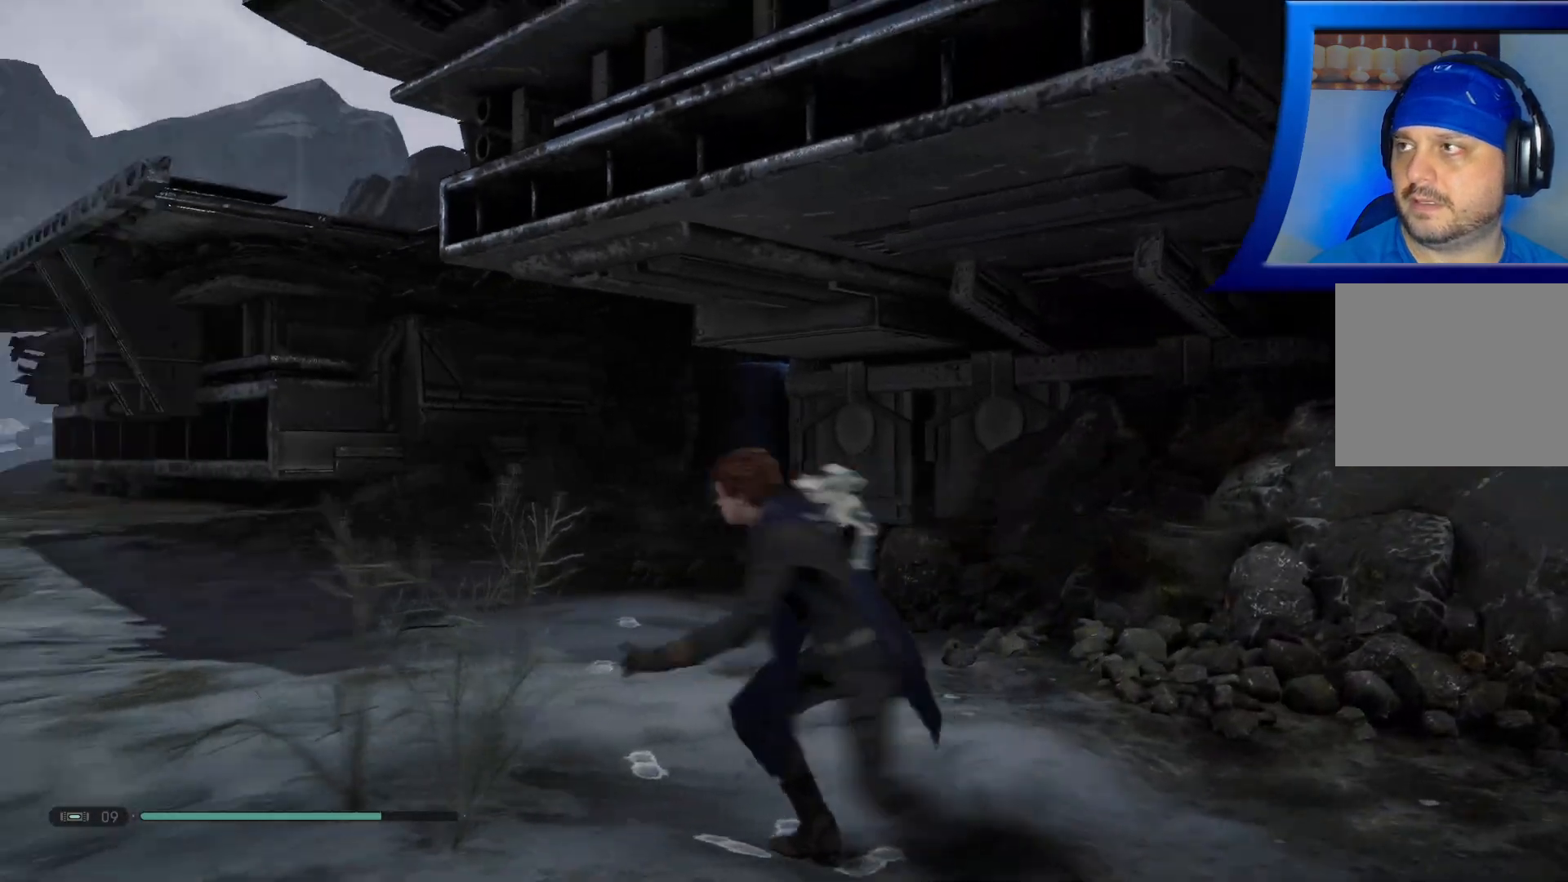
{"buttons": [], "left_stick": "up-left", "right_stick": "center", "events": [[100, "L3", "down"], [233, "right_stick", "center"], [300, "L3", "up"]]}
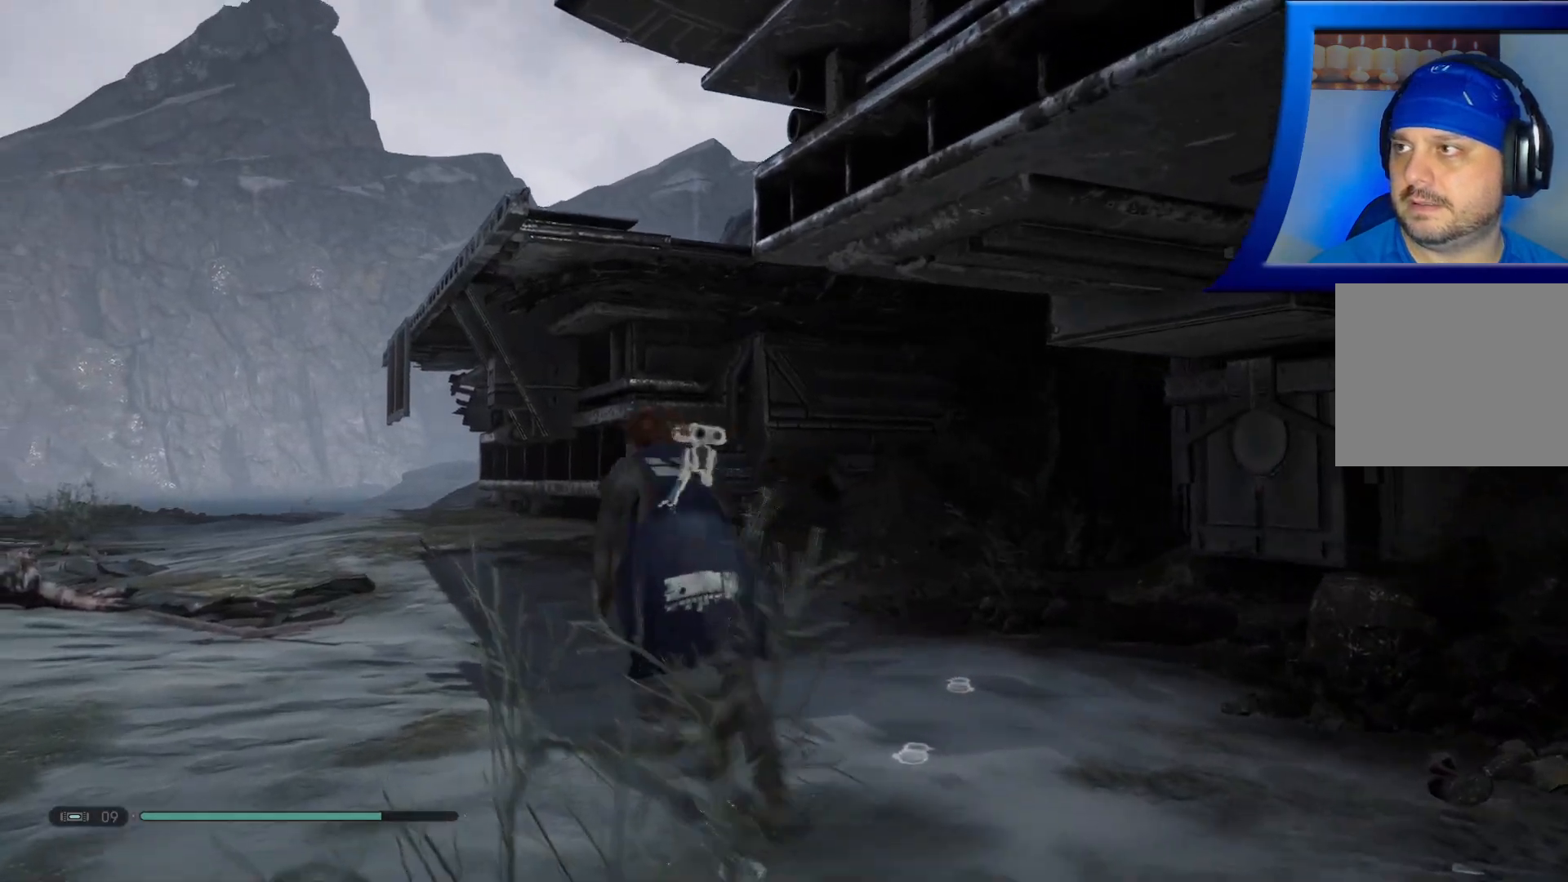
{"buttons": [], "left_stick": "up-left", "right_stick": "center", "events": []}
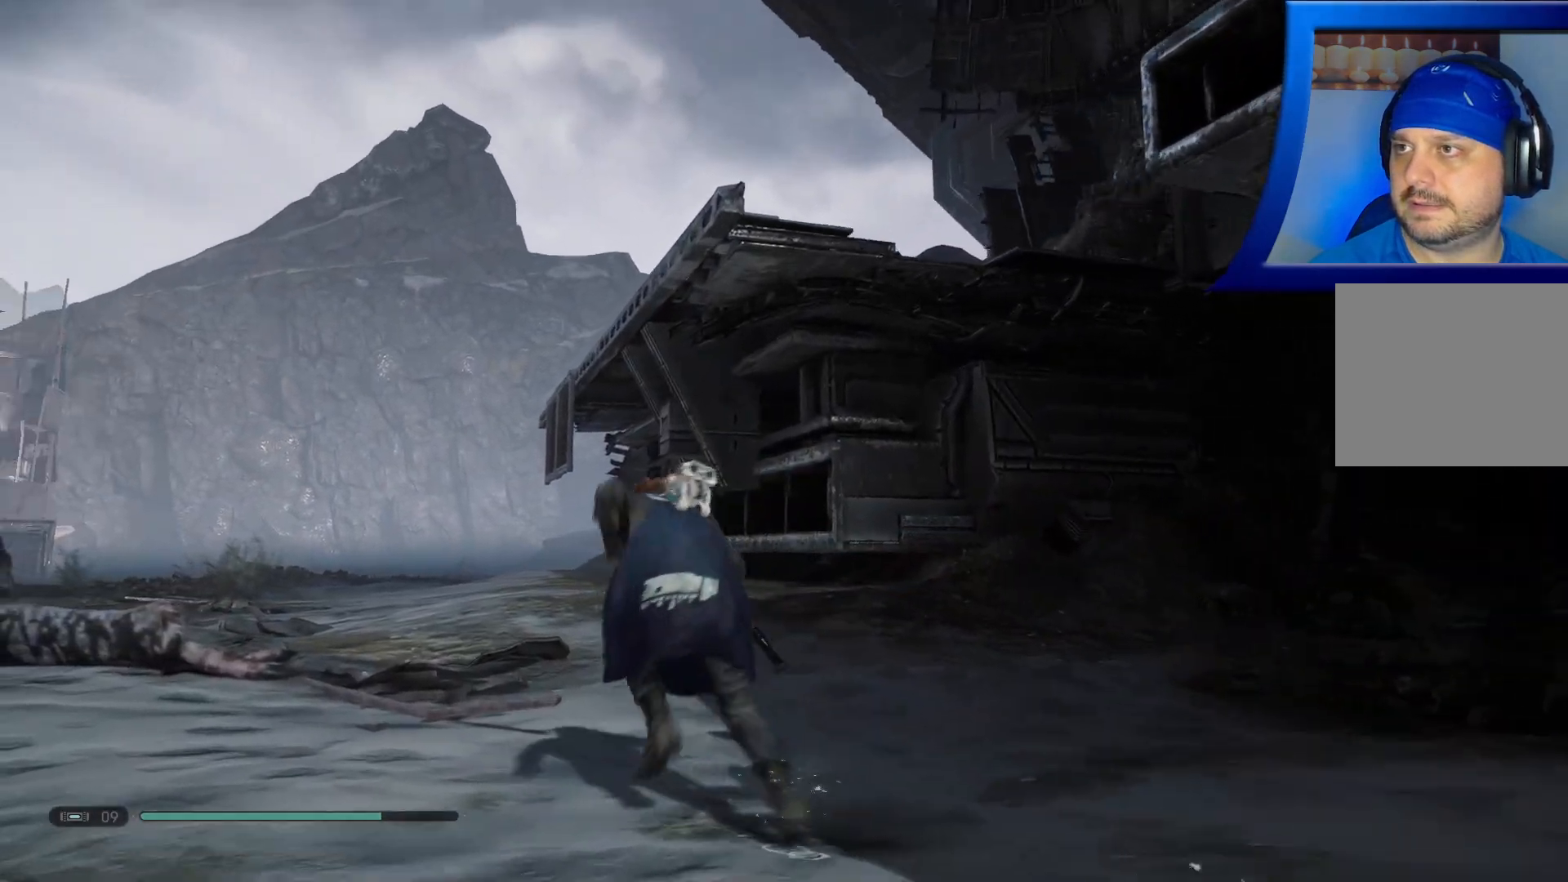
{"buttons": [], "left_stick": "up", "right_stick": "center", "events": [[483, "left_stick", "up"]]}
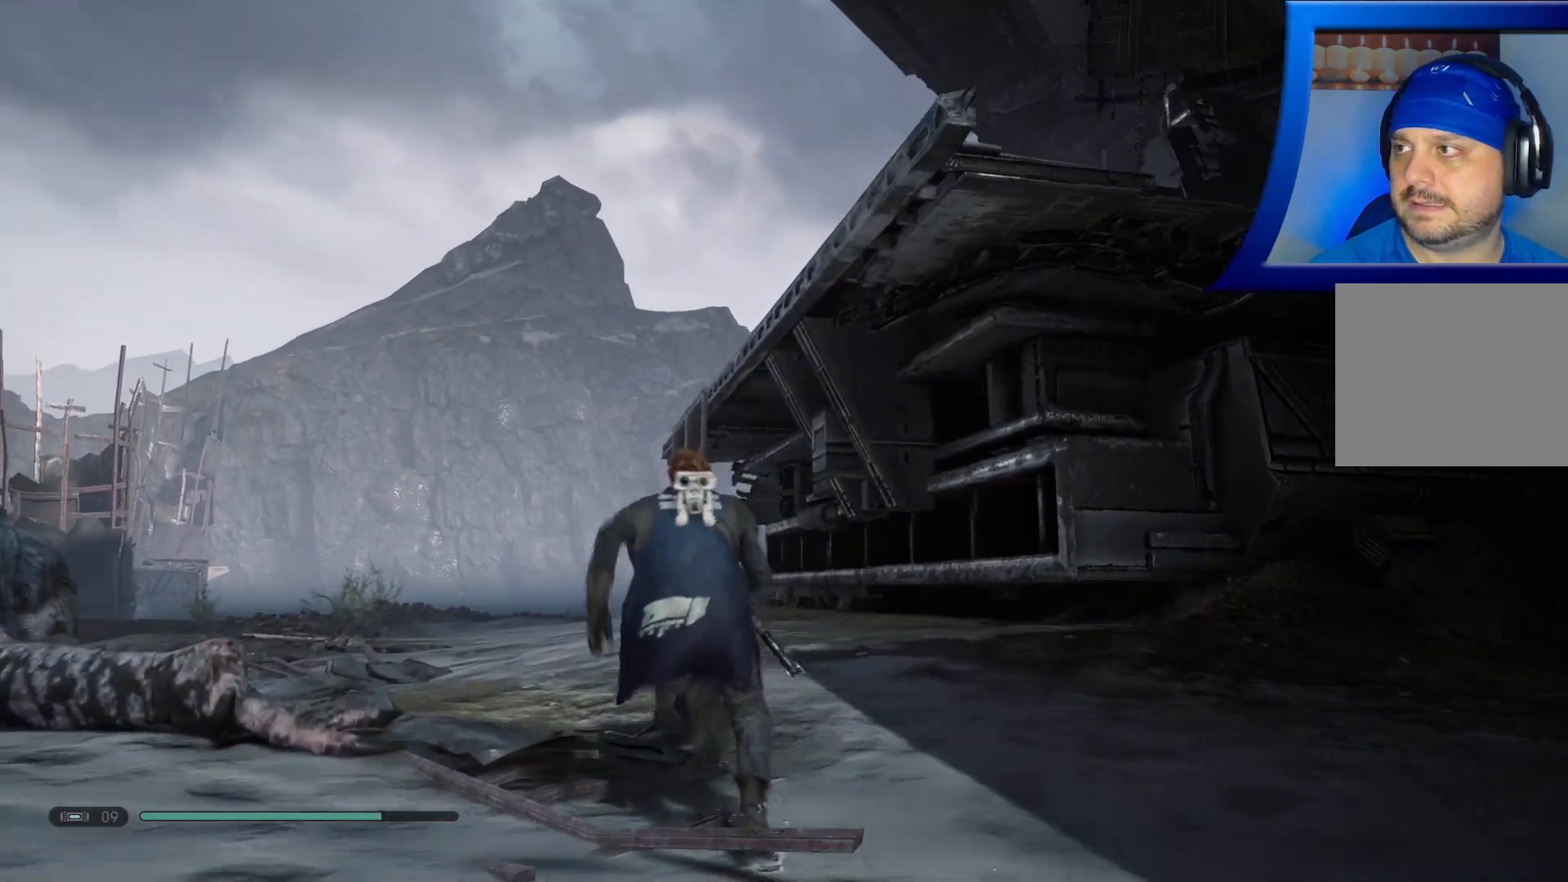
{"buttons": [], "left_stick": "up", "right_stick": "left", "events": [[417, "right_stick", "left"]]}
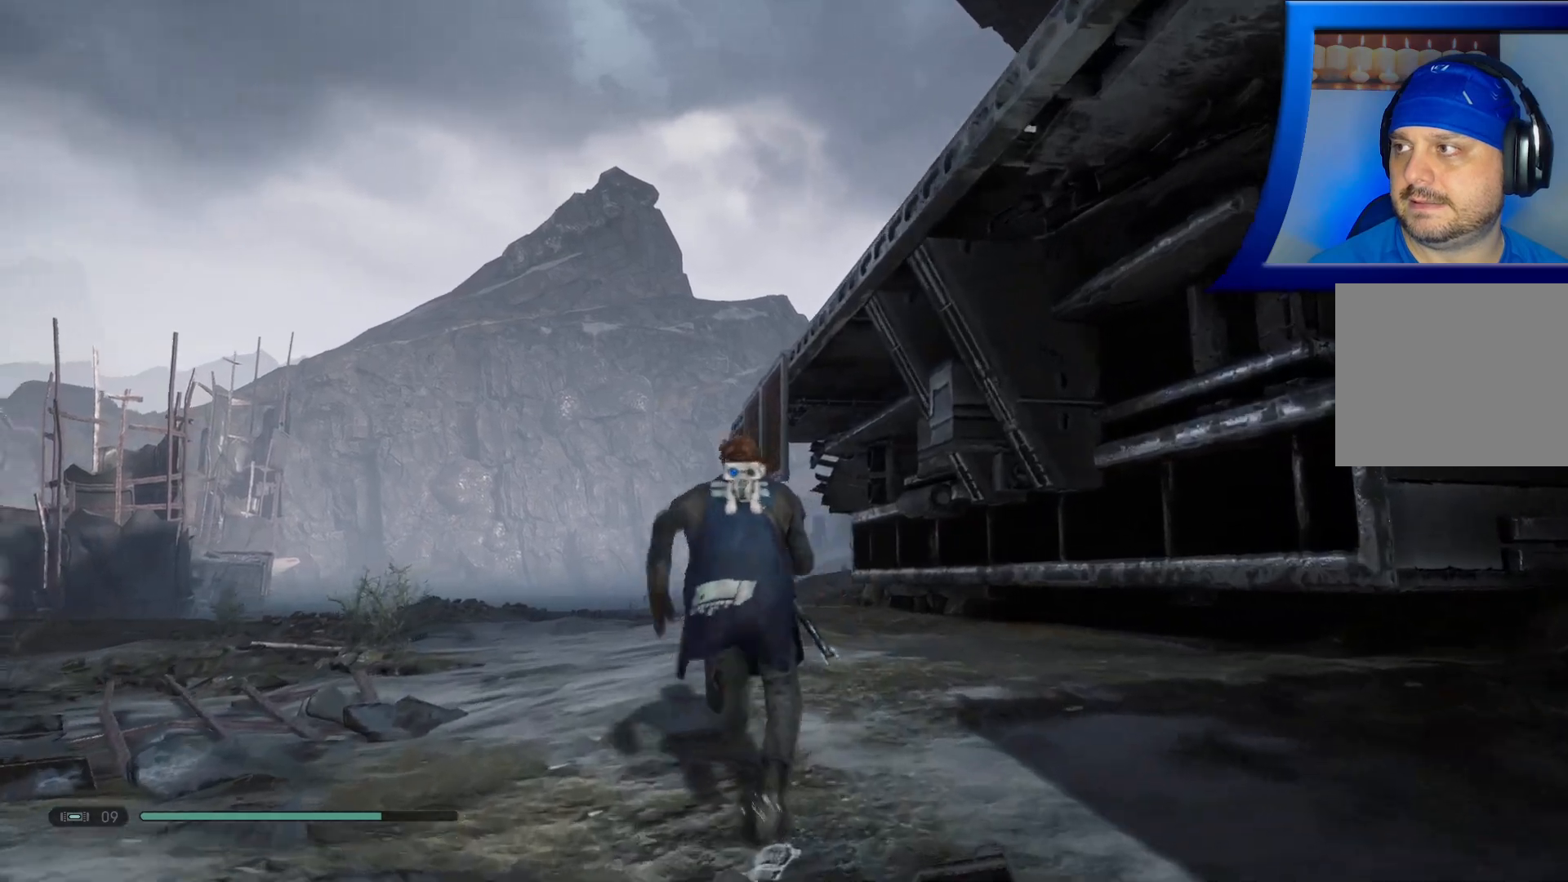
{"buttons": [], "left_stick": "up", "right_stick": "left", "events": []}
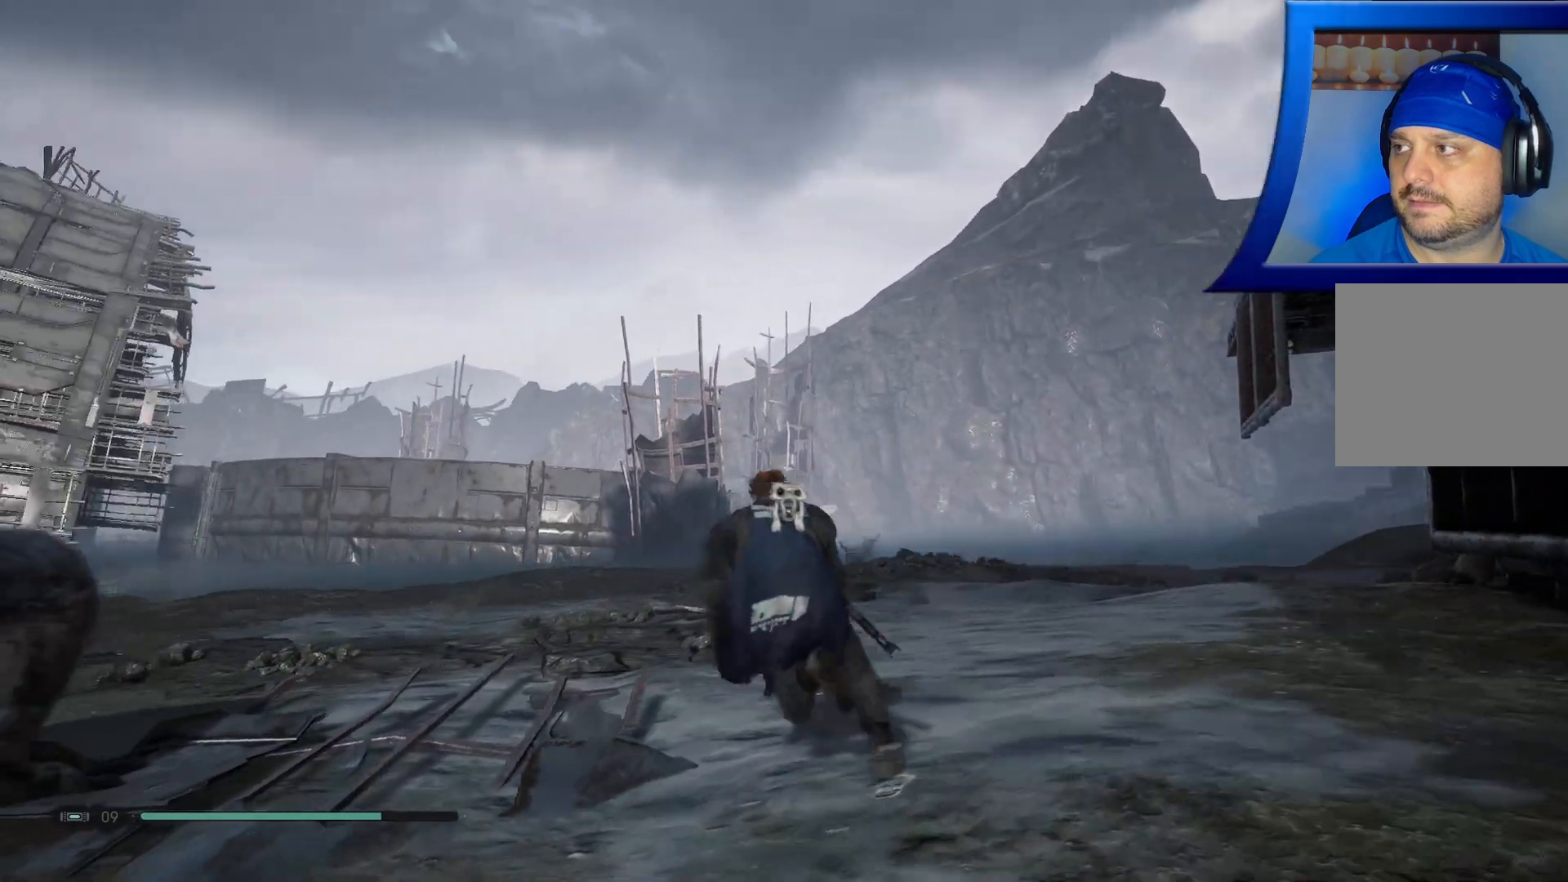
{"buttons": [], "left_stick": "up", "right_stick": "left", "events": []}
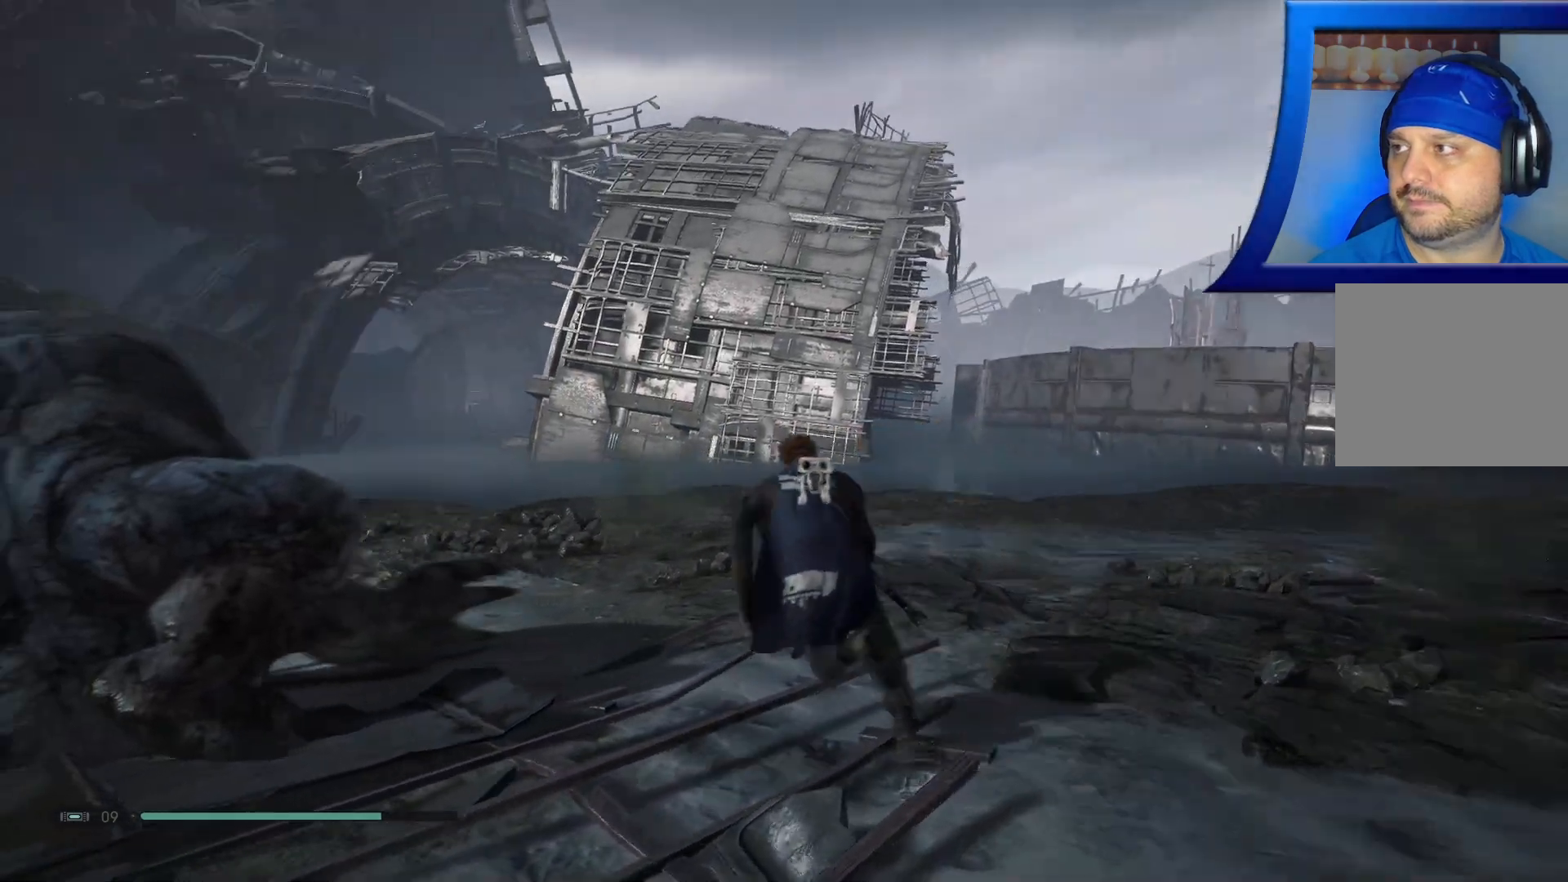
{"buttons": [], "left_stick": "up", "right_stick": "left", "events": []}
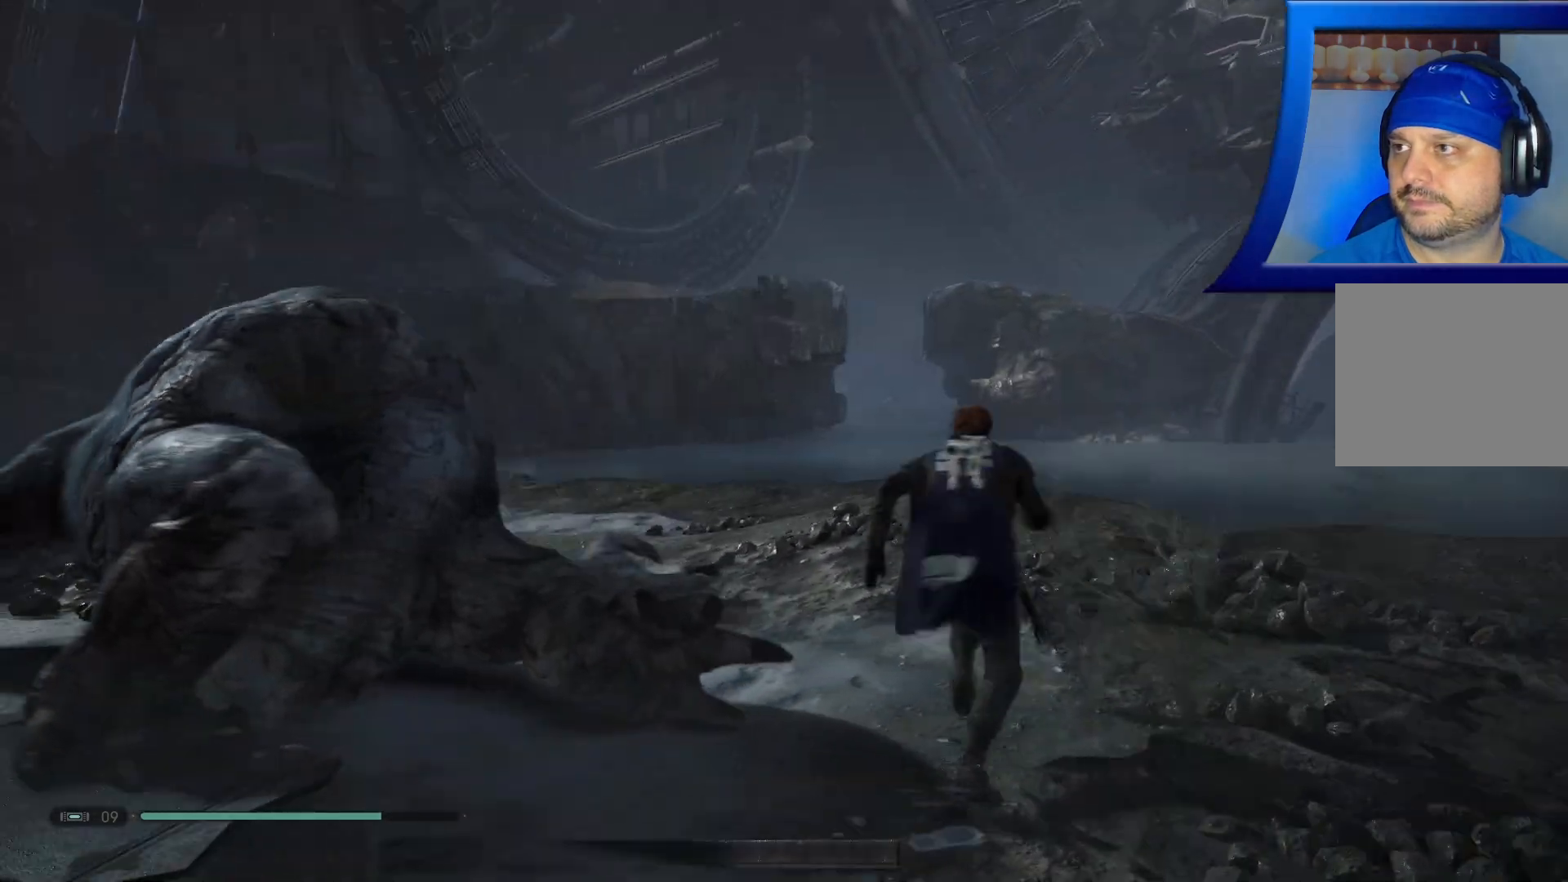
{"buttons": [], "left_stick": "down-left", "right_stick": "left", "events": [[400, "left_stick", "down-left"]]}
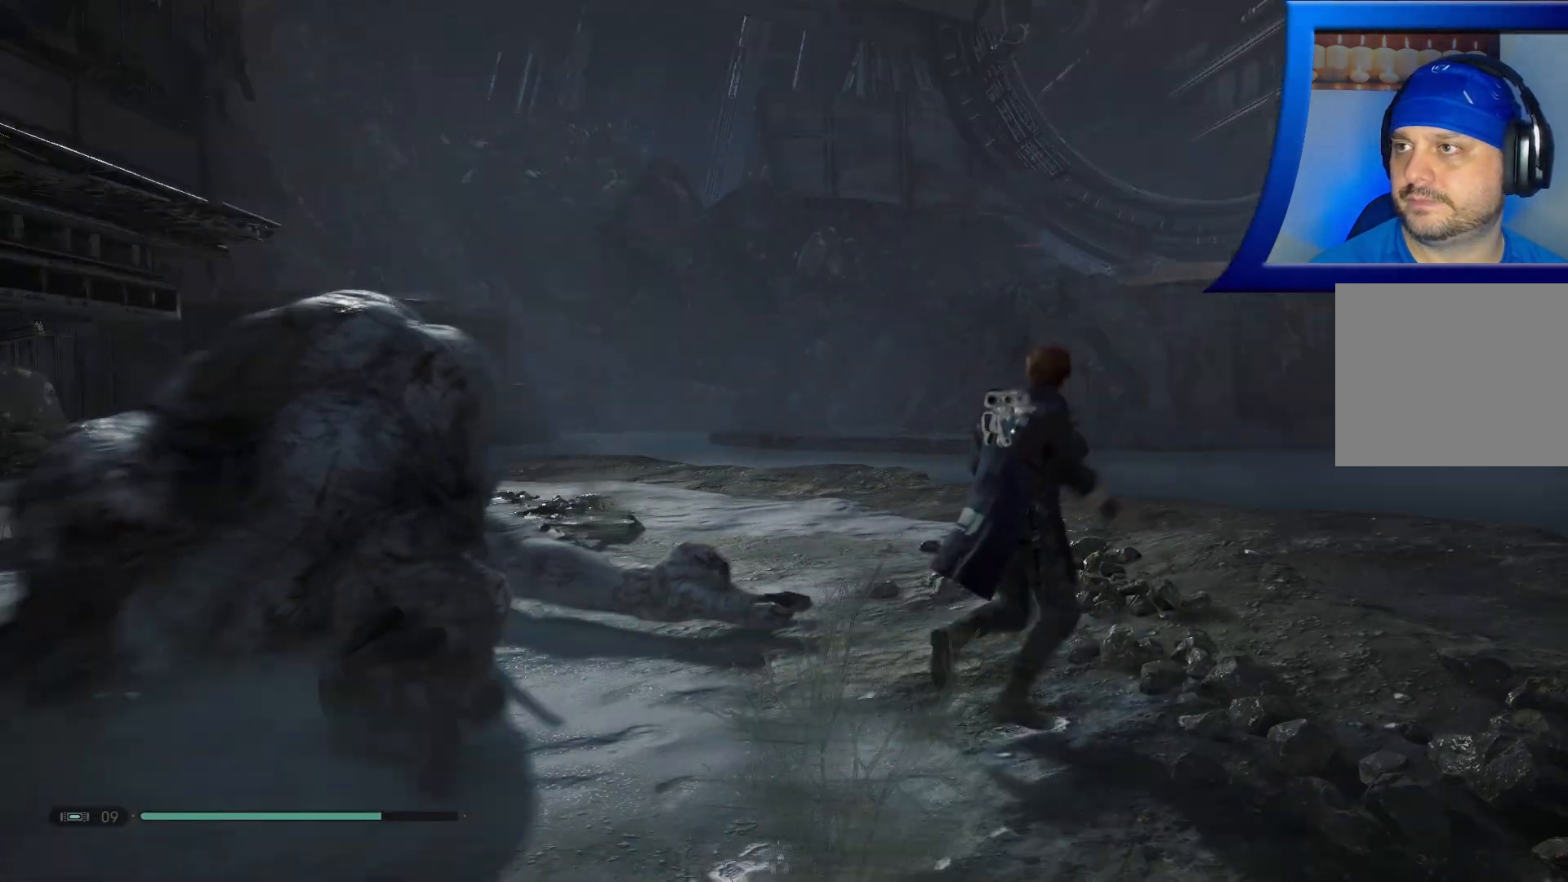
{"buttons": [], "left_stick": "up-left", "right_stick": "left", "events": [[233, "left_stick", "left"], [383, "left_stick", "up-left"]]}
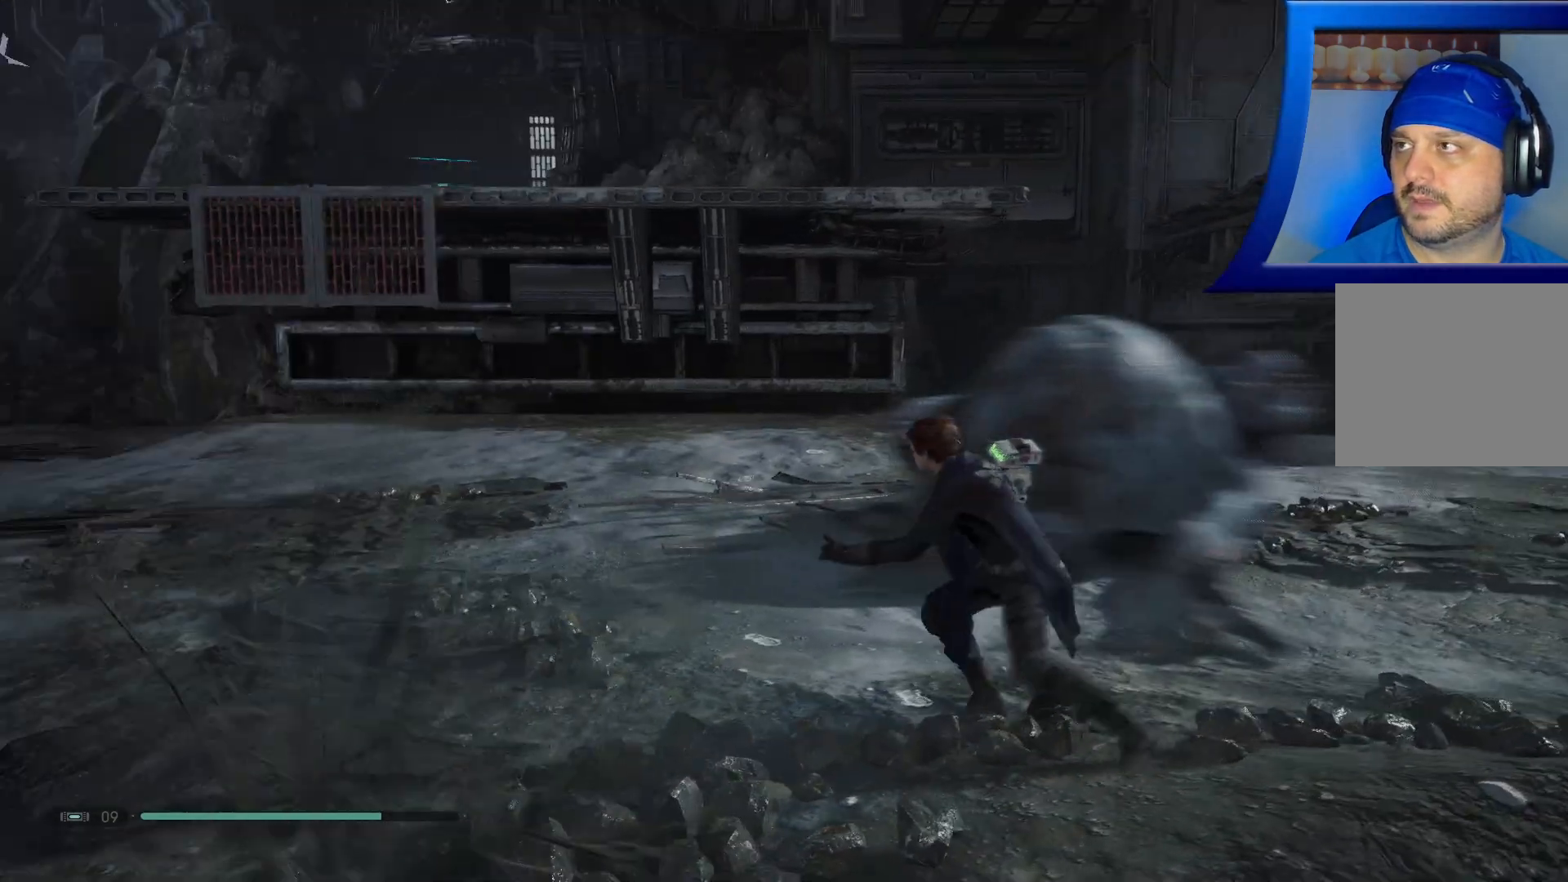
{"buttons": [], "left_stick": "up-left", "right_stick": "center", "events": [[50, "right_stick", "center"]]}
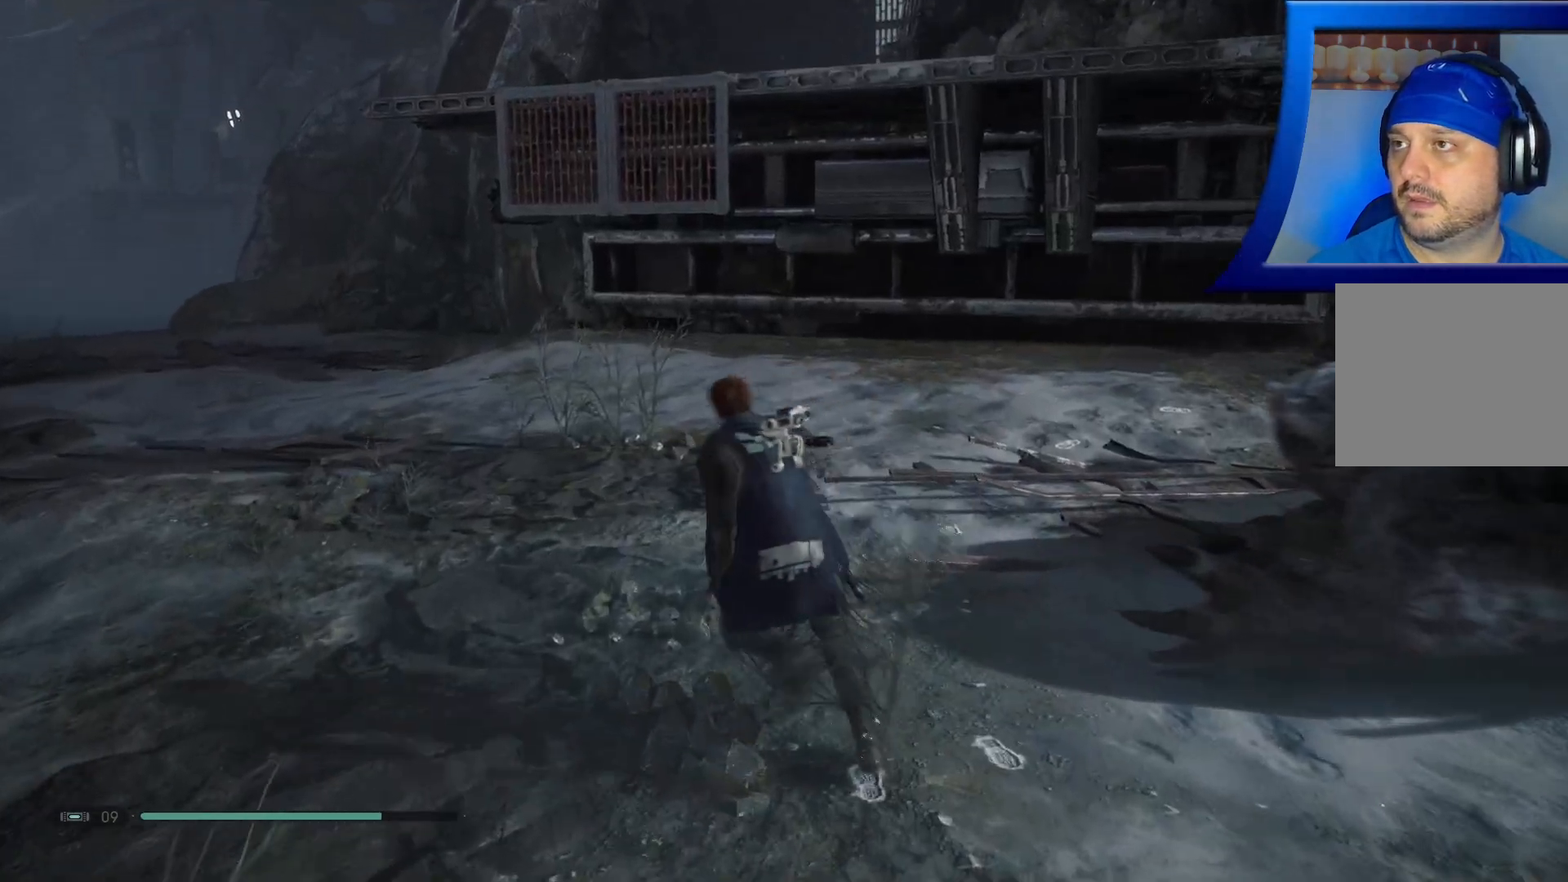
{"buttons": ["L3"], "left_stick": "up", "right_stick": "up", "events": [[317, "right_stick", "up"], [417, "left_stick", "up"], [450, "L3", "down"]]}
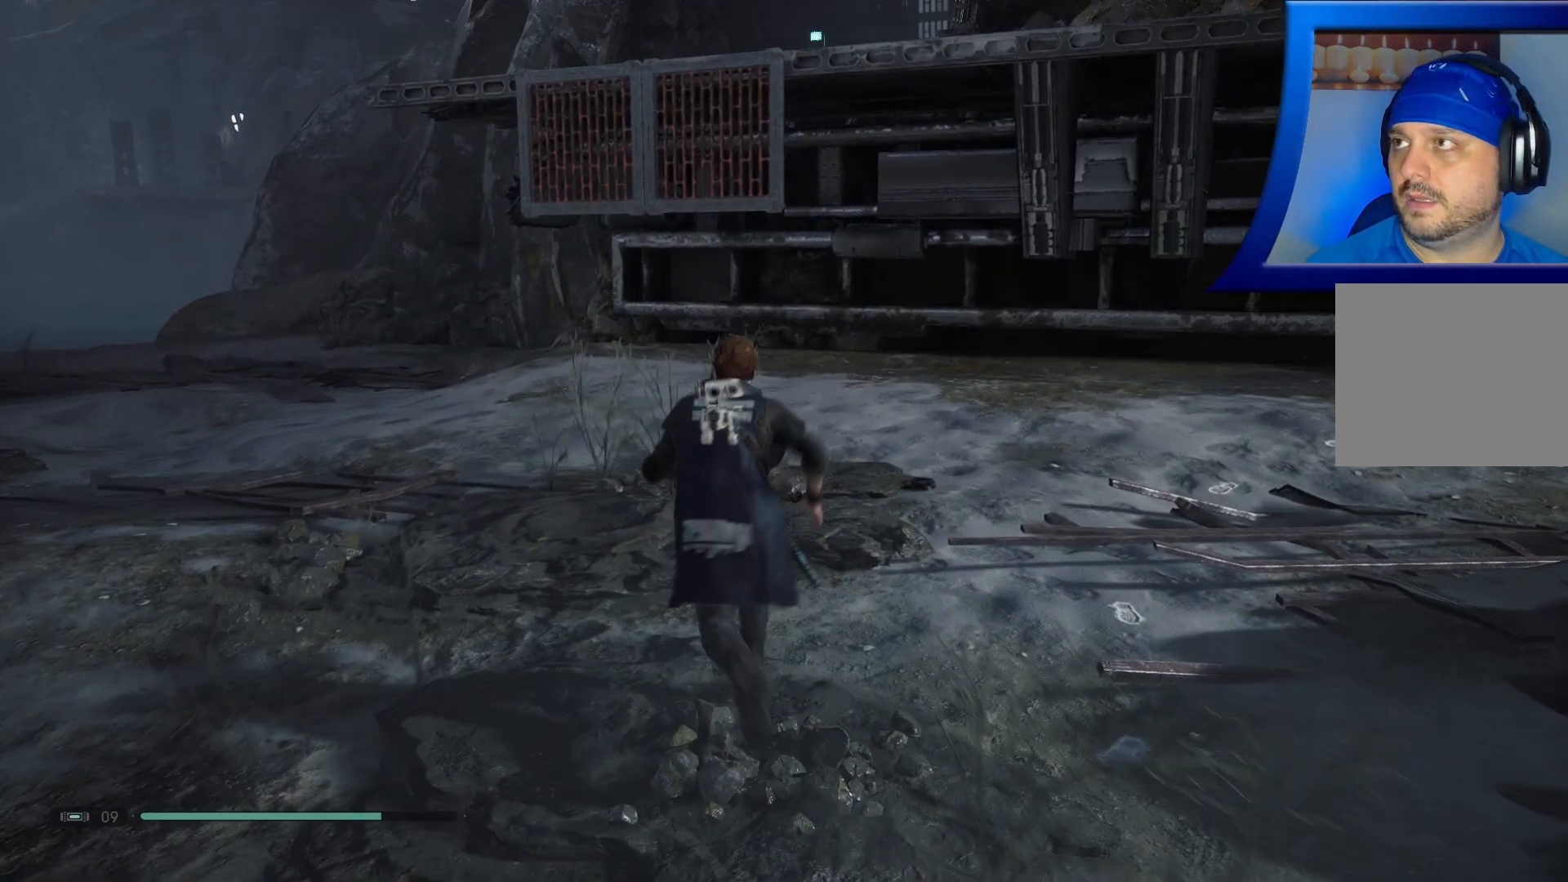
{"buttons": [], "left_stick": "up", "right_stick": "center", "events": [[50, "right_stick", "center"], [133, "L3", "up"]]}
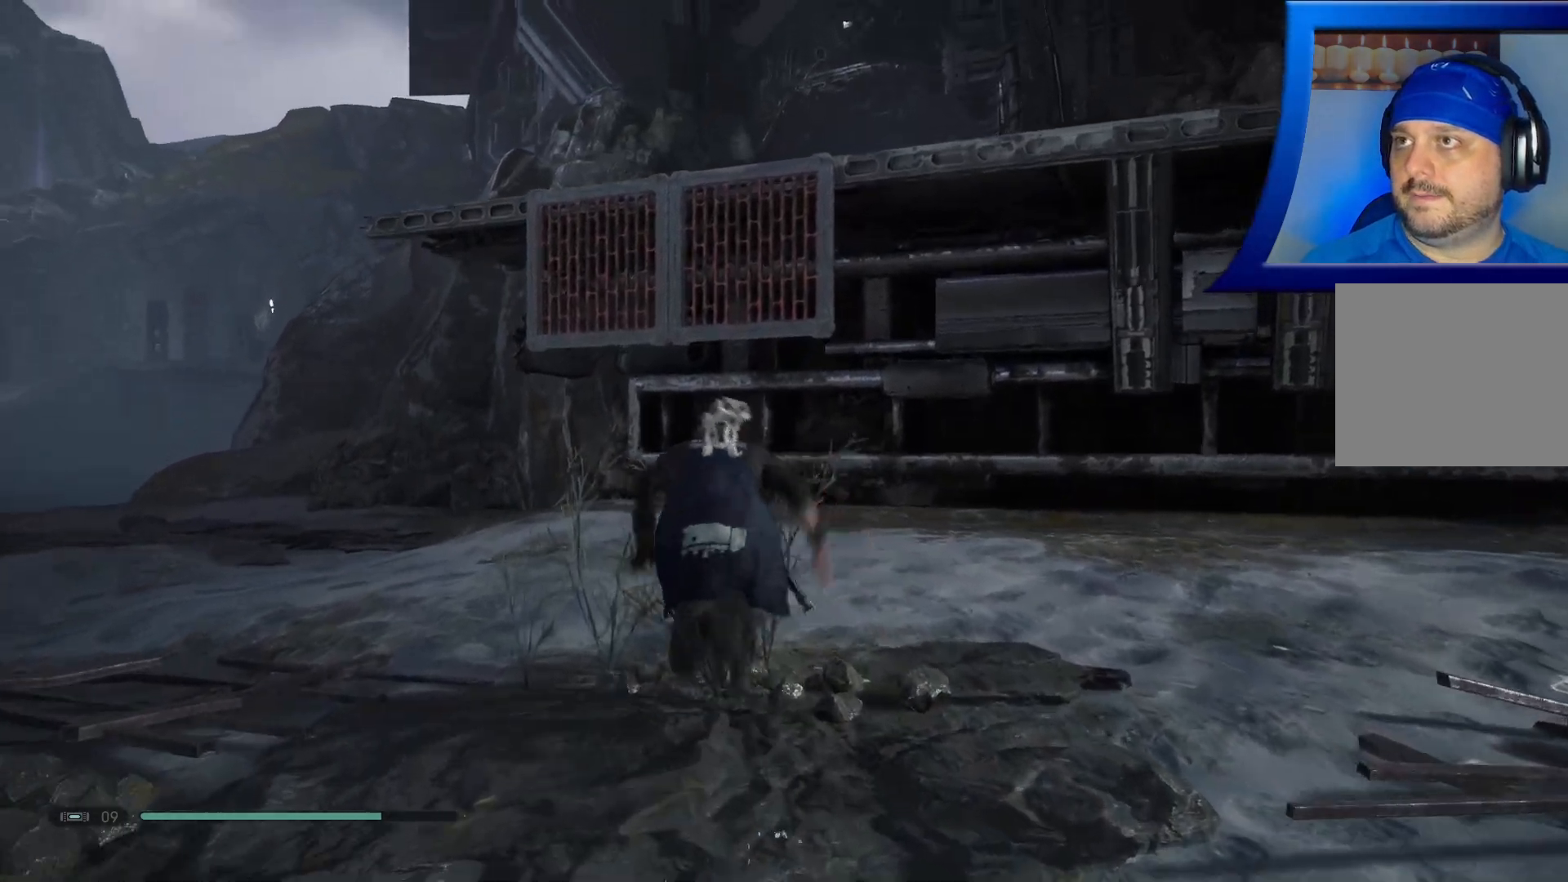
{"buttons": ["A"], "left_stick": "up", "right_stick": "center", "events": [[300, "A", "down"]]}
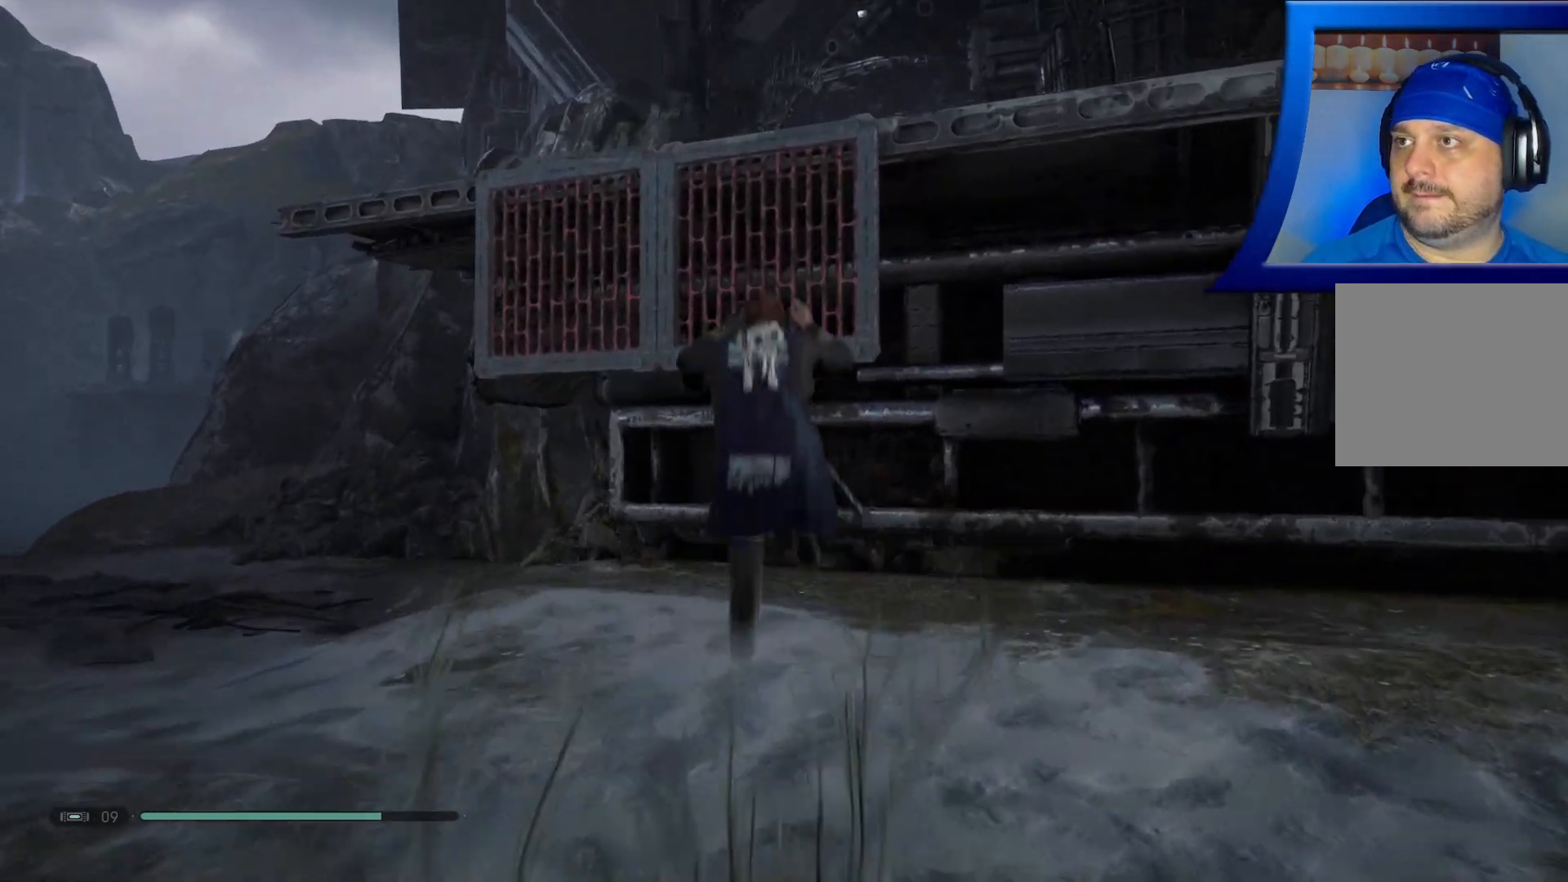
{"buttons": ["A"], "left_stick": "up", "right_stick": "center", "events": [[200, "A", "up"], [367, "A", "down"]]}
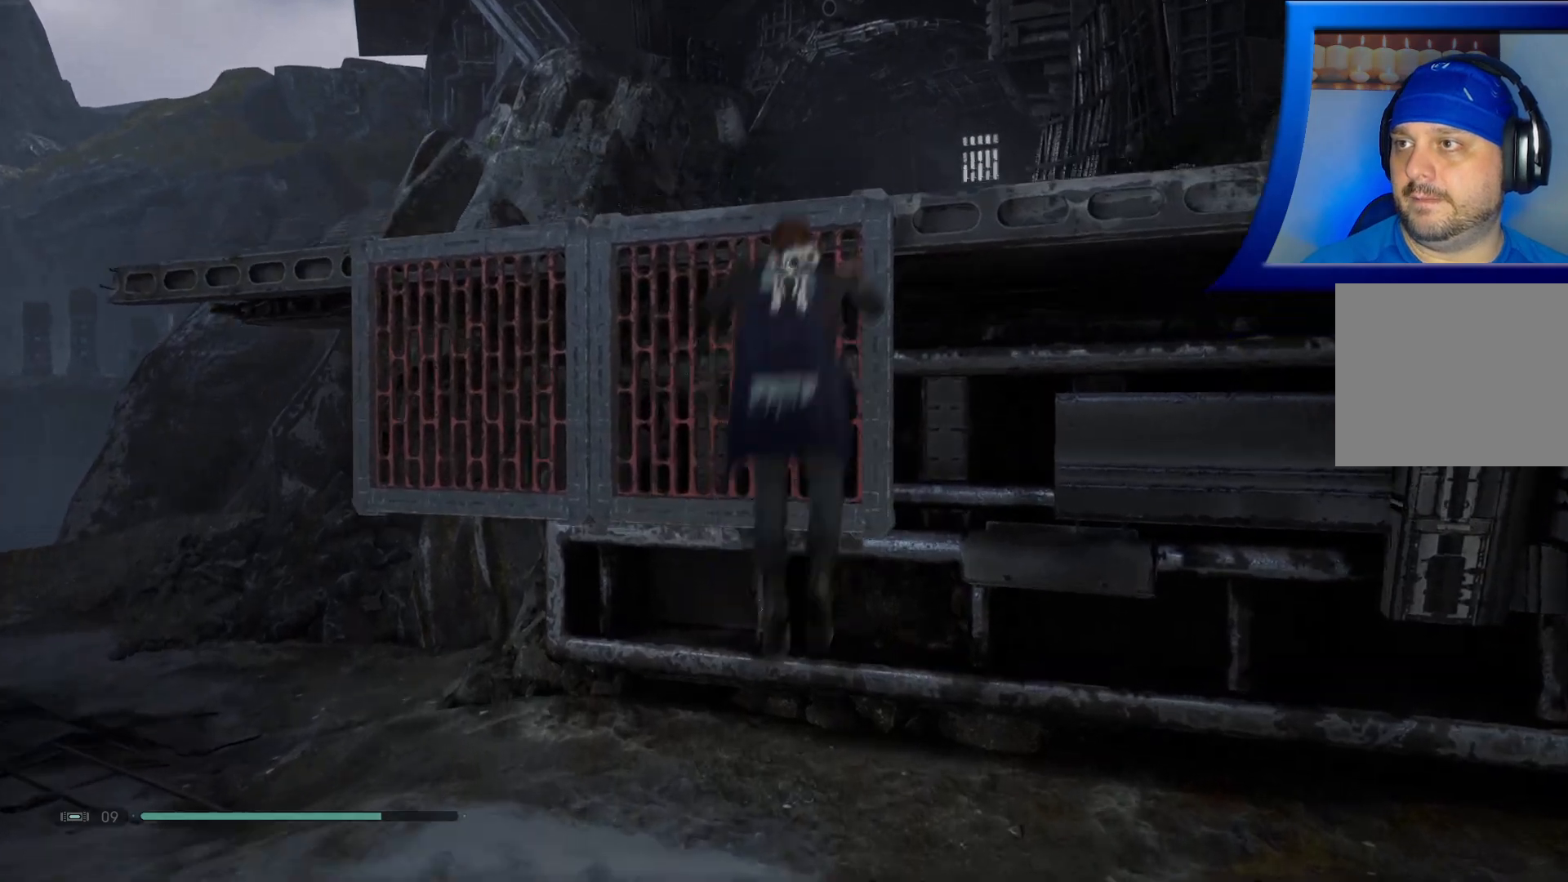
{"buttons": [], "left_stick": "up", "right_stick": "center", "events": [[183, "A", "up"], [200, "L2", "down"], [400, "L2", "up"]]}
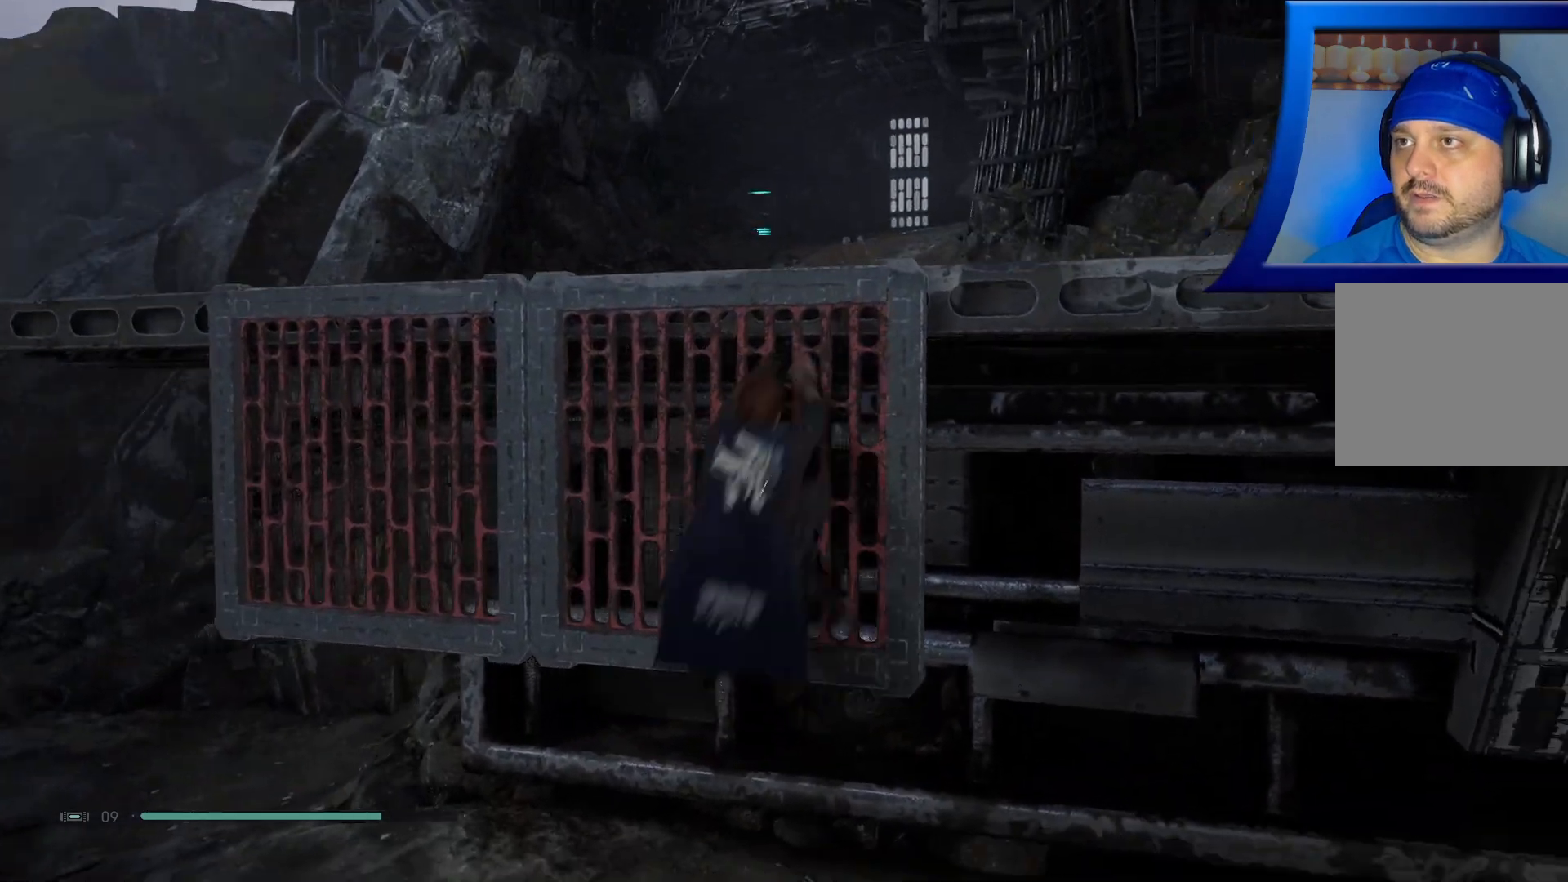
{"buttons": [], "left_stick": "up", "right_stick": "left", "events": [[383, "right_stick", "left"]]}
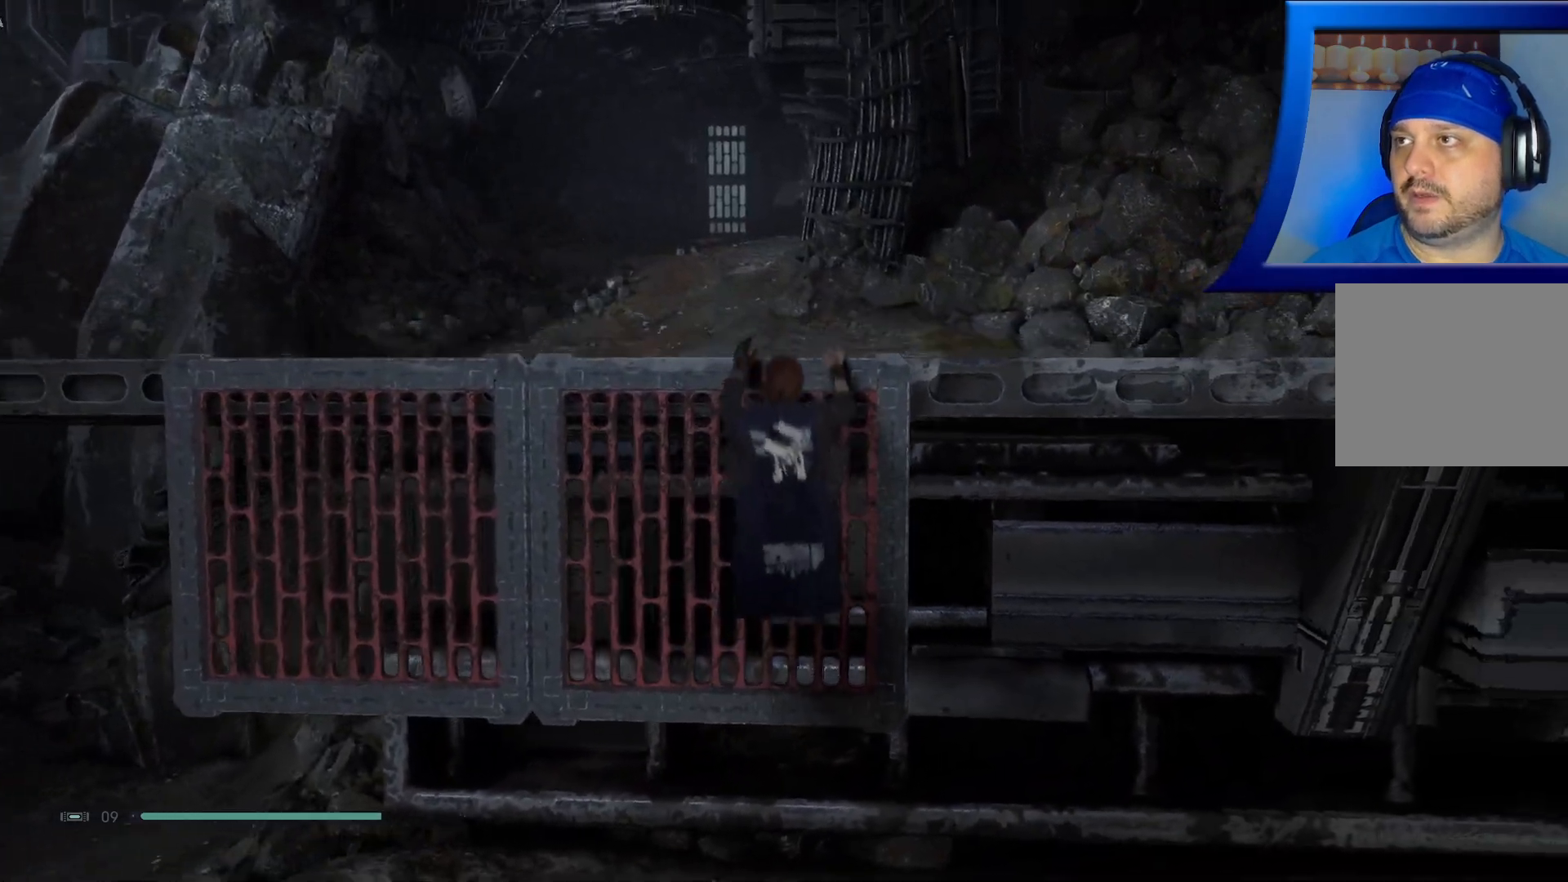
{"buttons": [], "left_stick": "up", "right_stick": "center", "events": [[33, "right_stick", "center"]]}
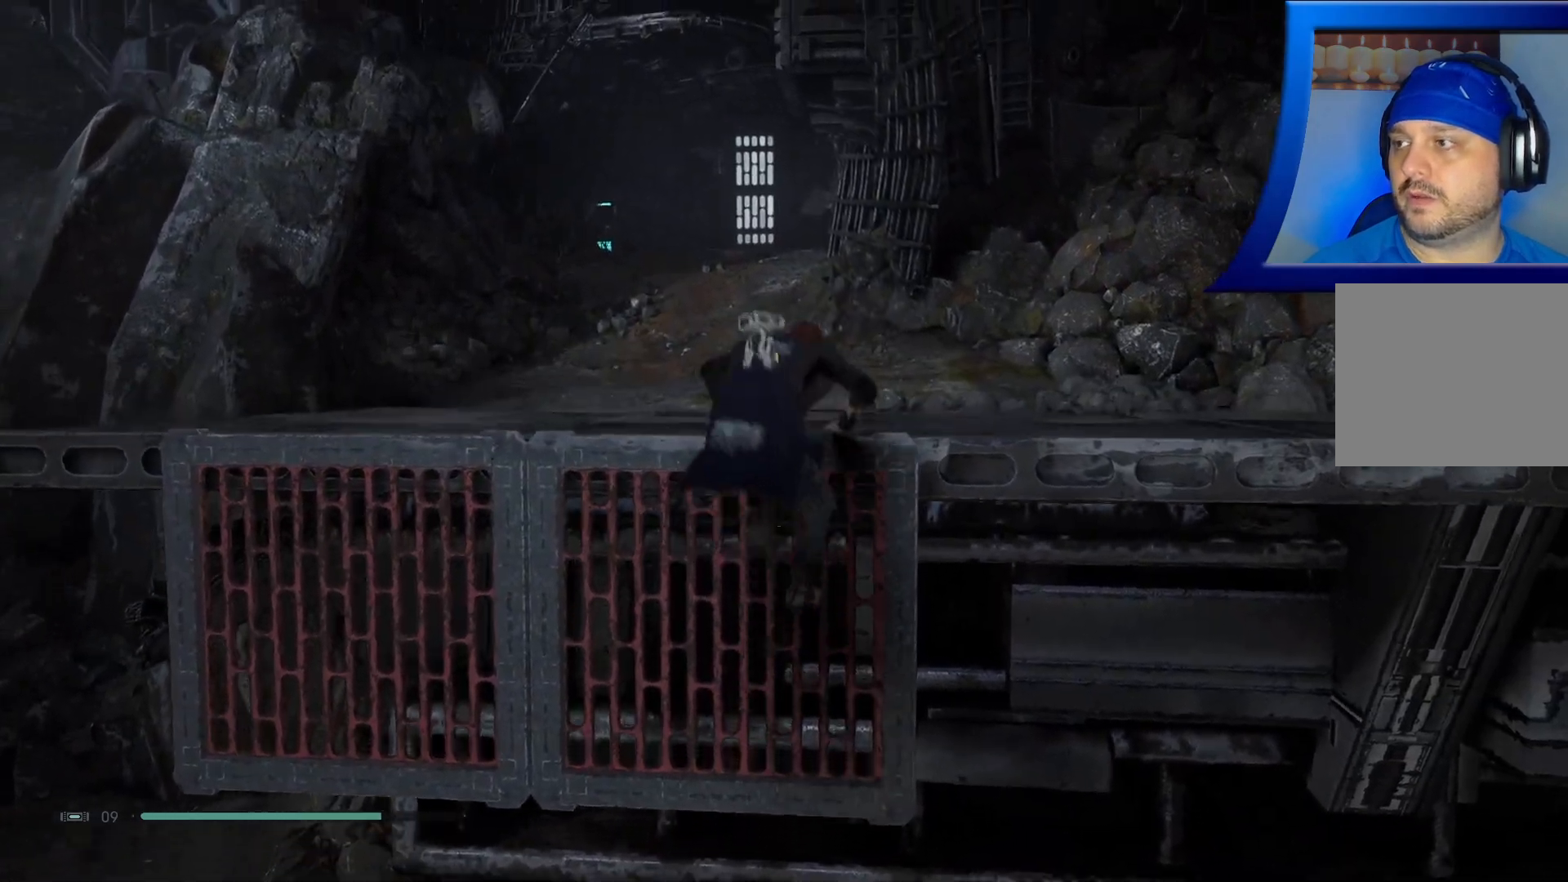
{"buttons": [], "left_stick": "up", "right_stick": "center", "events": []}
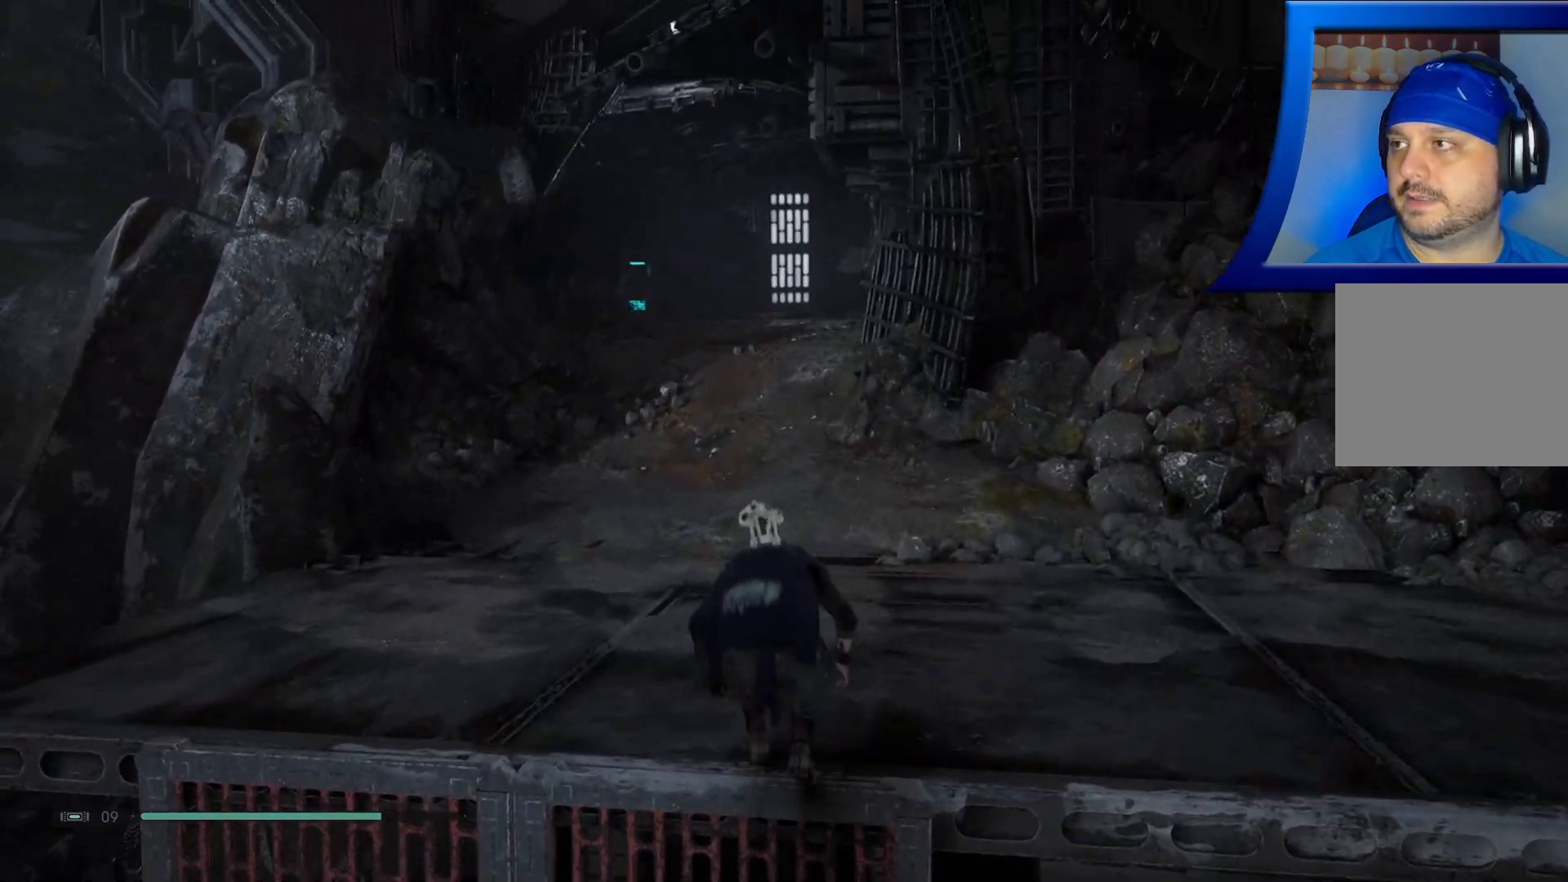
{"buttons": [], "left_stick": "up-right", "right_stick": "right", "events": [[433, "right_stick", "right"], [467, "left_stick", "up-right"]]}
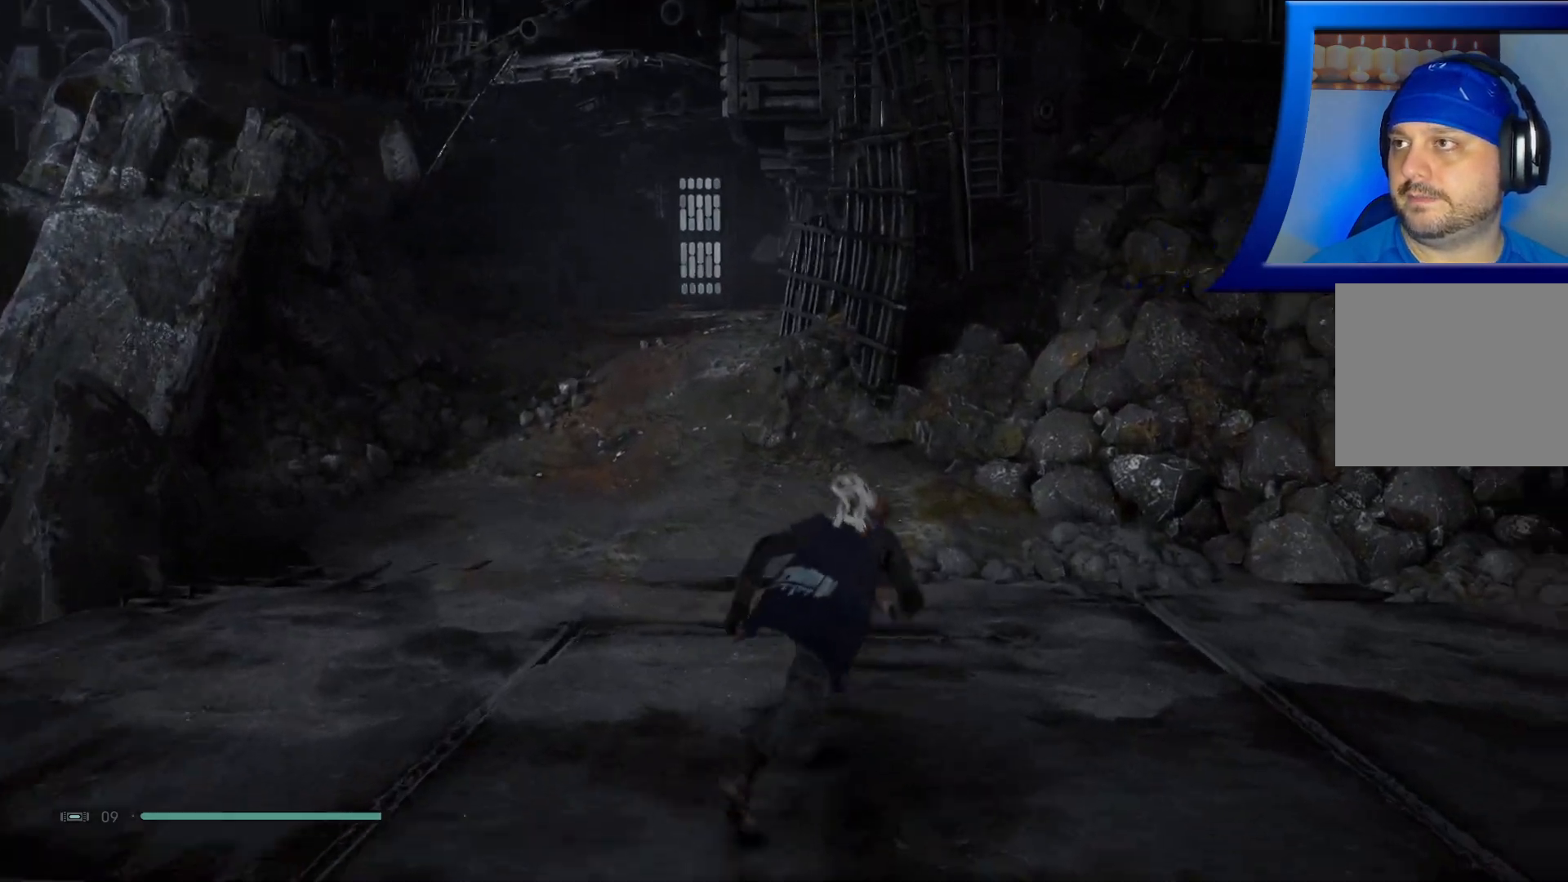
{"buttons": [], "left_stick": "up", "right_stick": "right", "events": [[383, "left_stick", "up"]]}
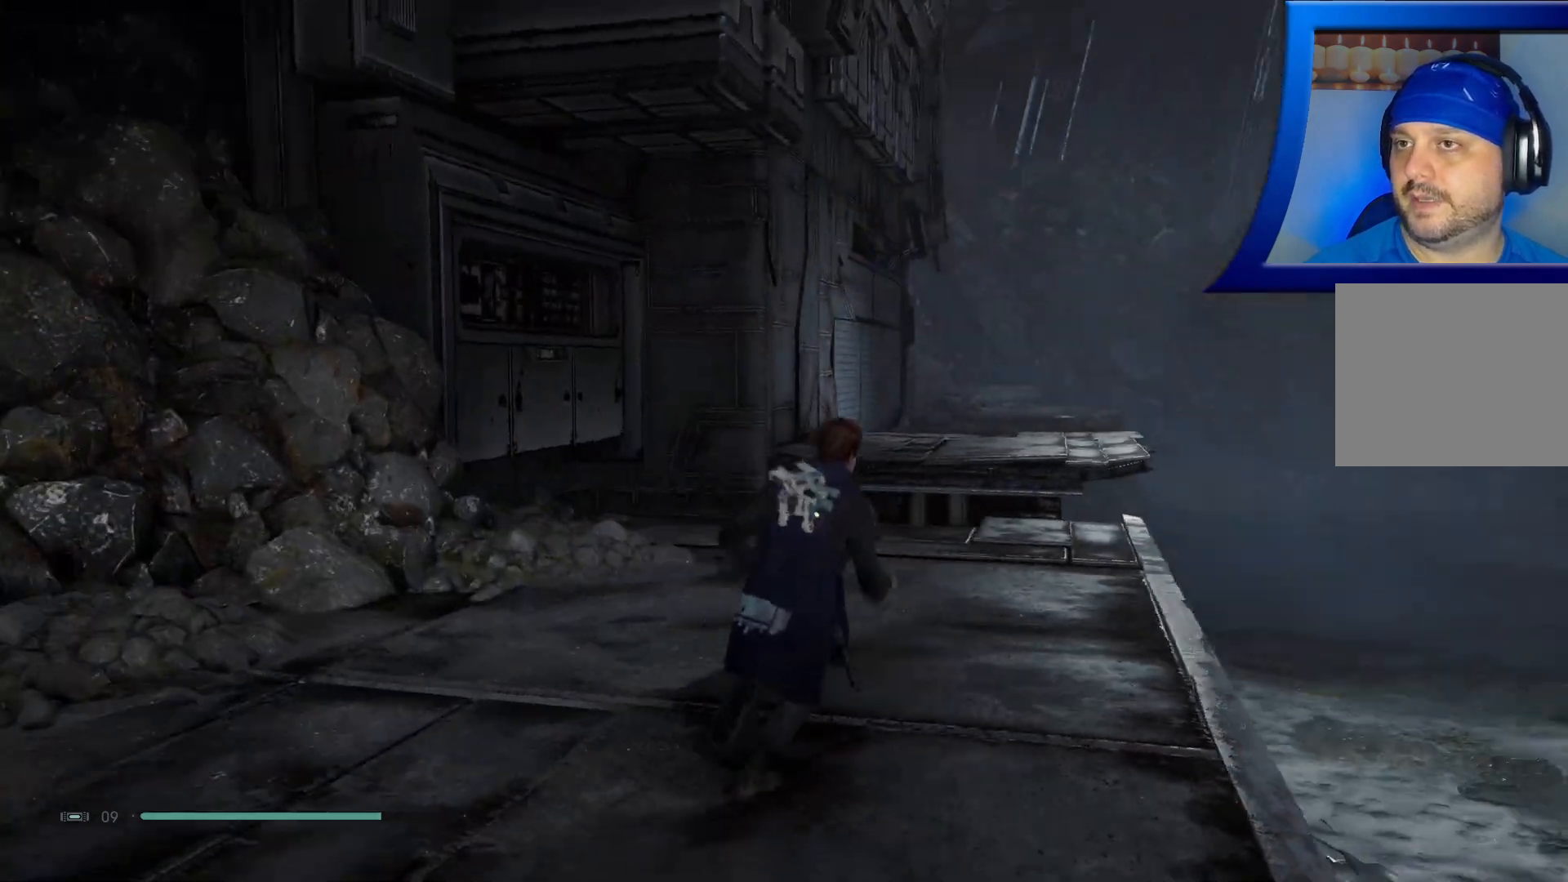
{"buttons": [], "left_stick": "up", "right_stick": "center", "events": [[17, "right_stick", "center"], [33, "L3", "down"], [233, "L3", "up"]]}
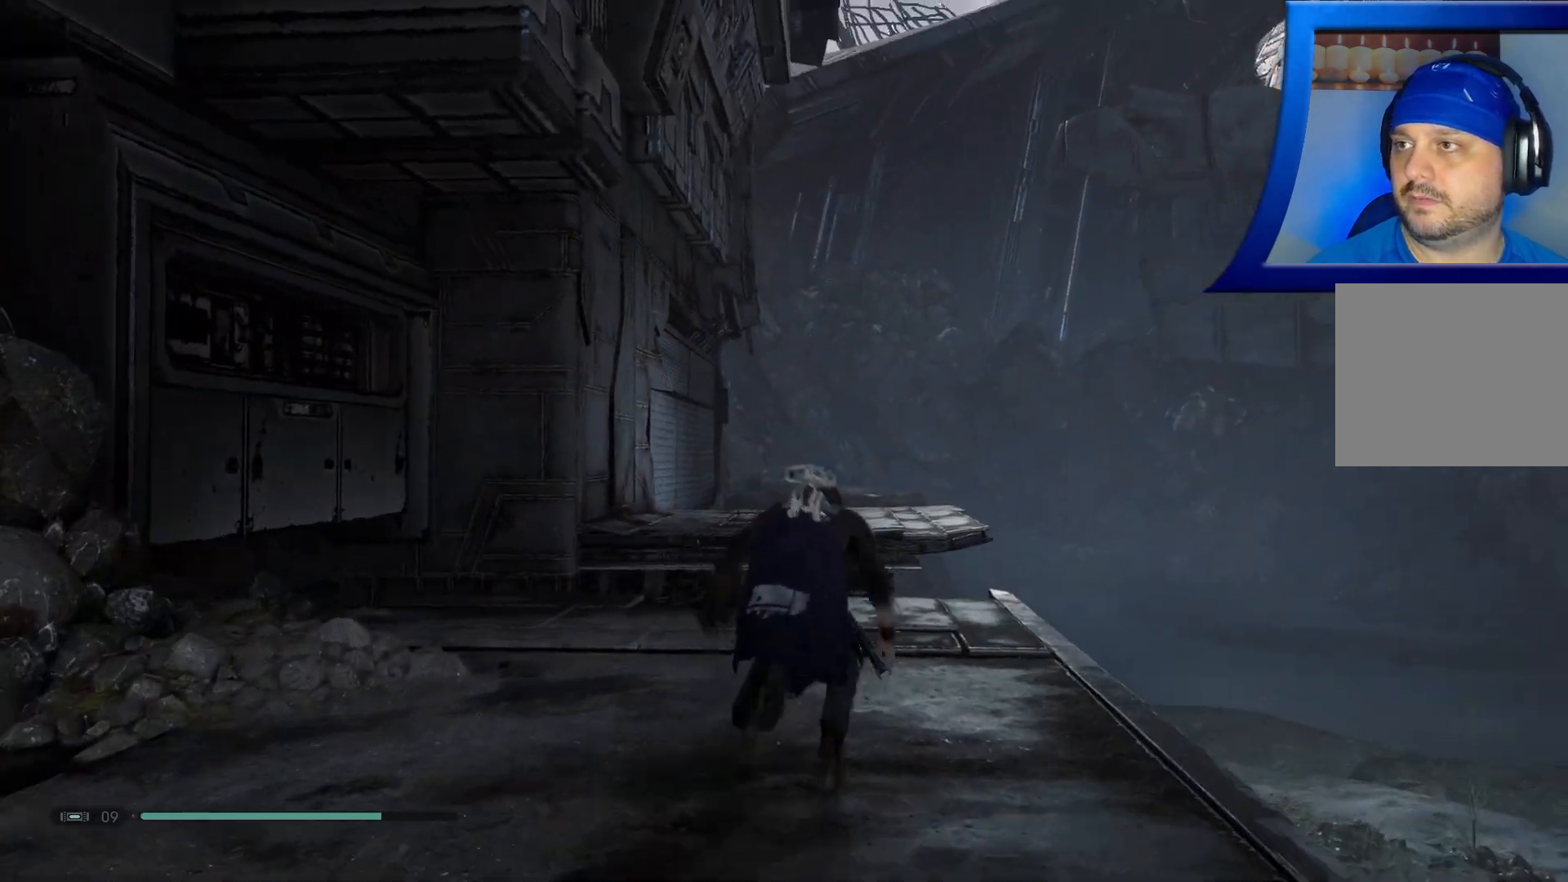
{"buttons": [], "left_stick": "up", "right_stick": "center", "events": [[17, "right_stick", "down"], [250, "right_stick", "center"]]}
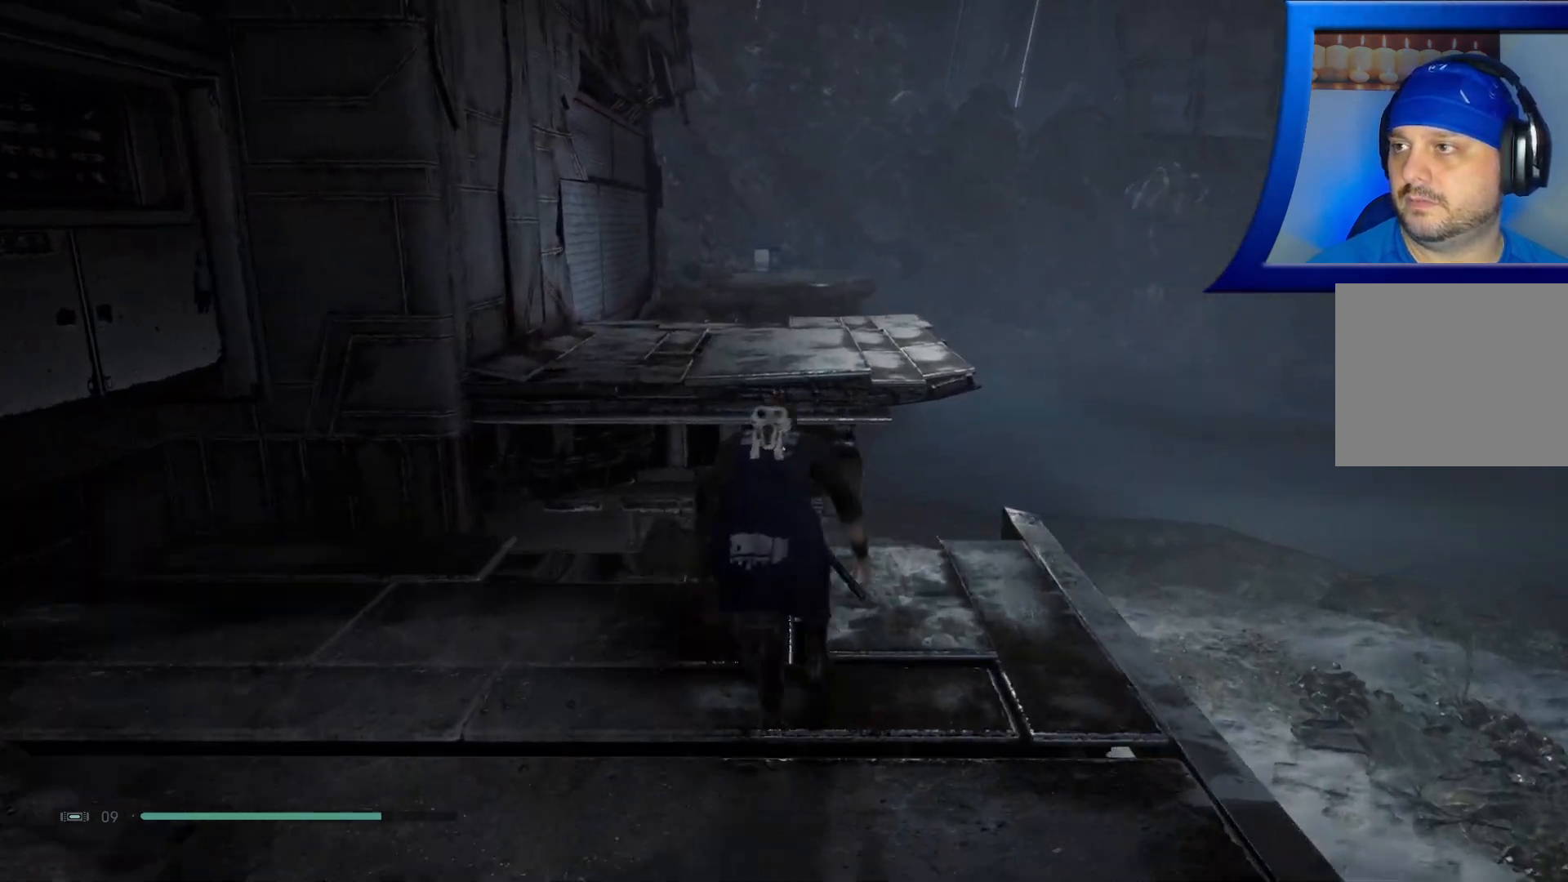
{"buttons": ["A"], "left_stick": "up", "right_stick": "center", "events": [[300, "A", "down"]]}